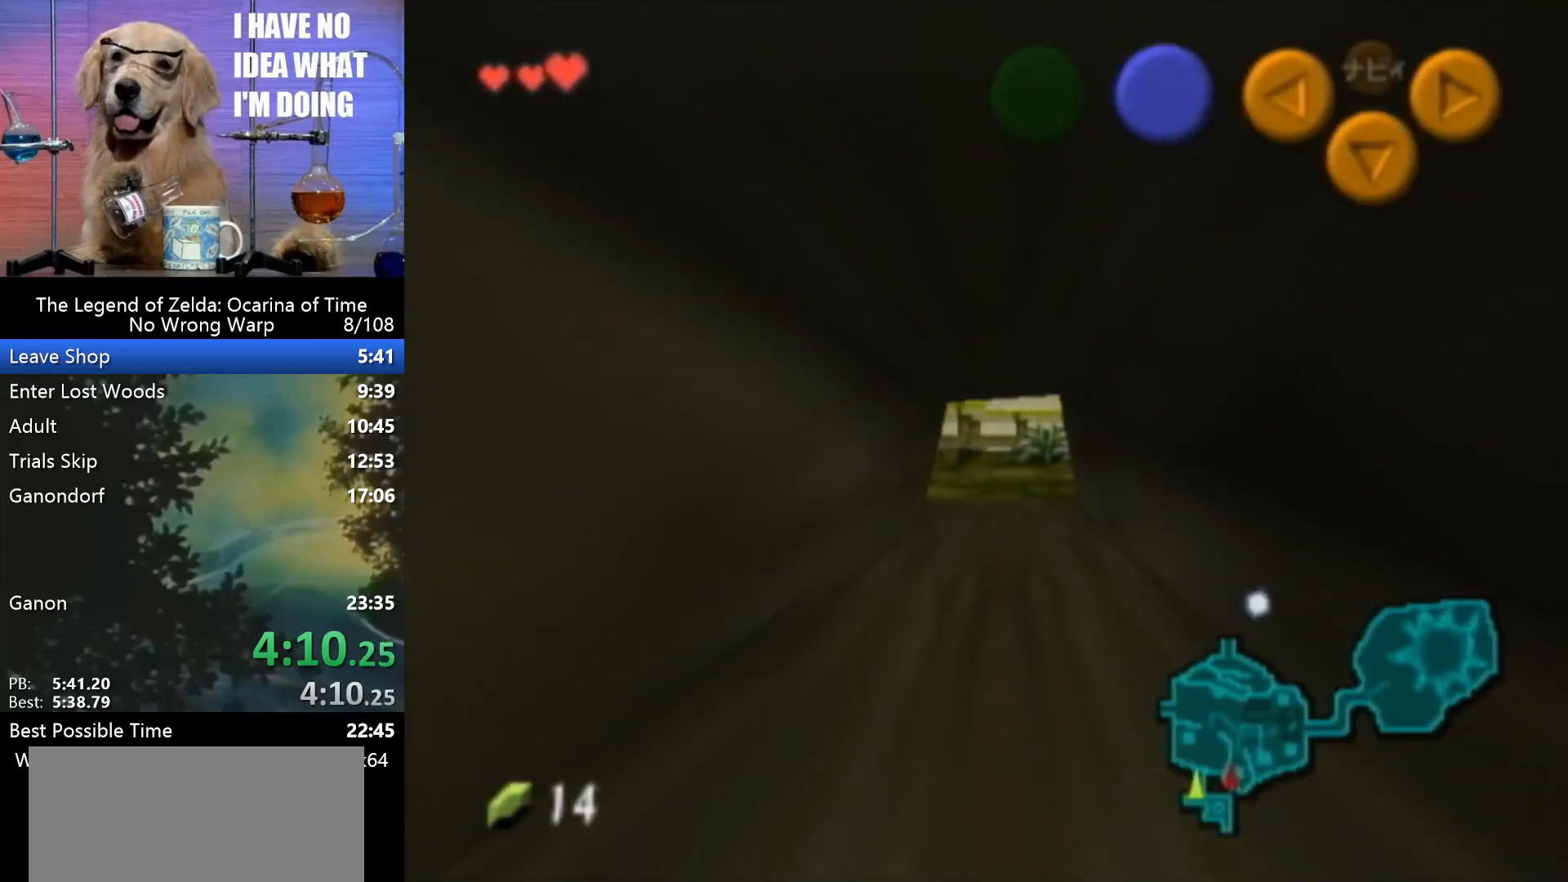
Gameplay with a controller (Nintendo layout); each line is a JSON object with the inputs held at the frame after it. "events" lists button and stick changes between this image and that frame as [ms after this image, input, new state], when the widget could be followed in between. Not read: L1 L3 R3.
{"buttons": [], "left_stick": "up", "events": []}
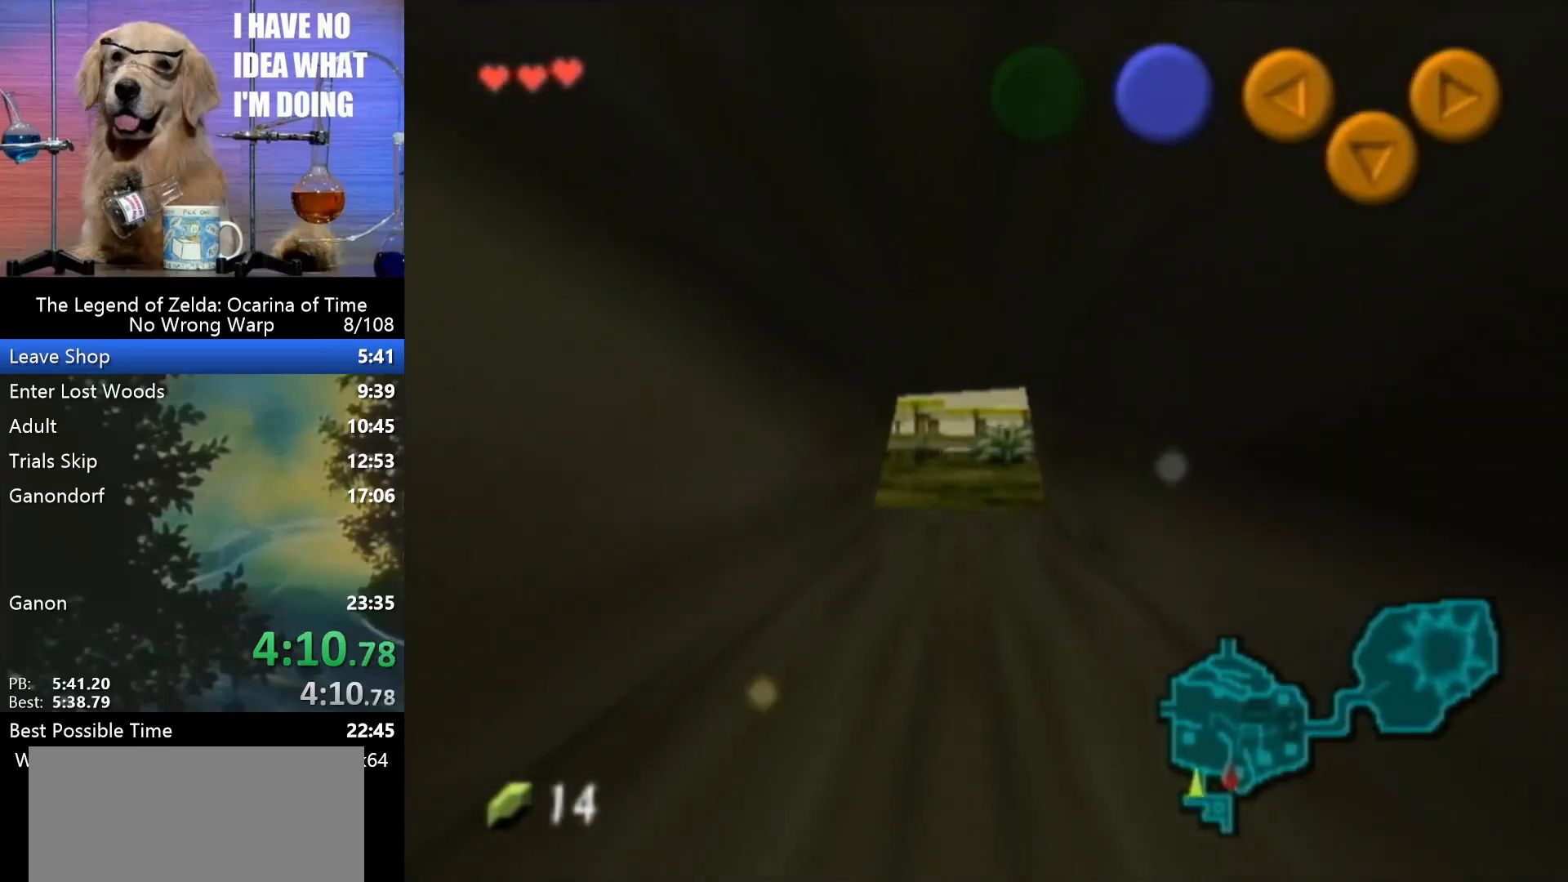
{"buttons": [], "left_stick": "up", "events": []}
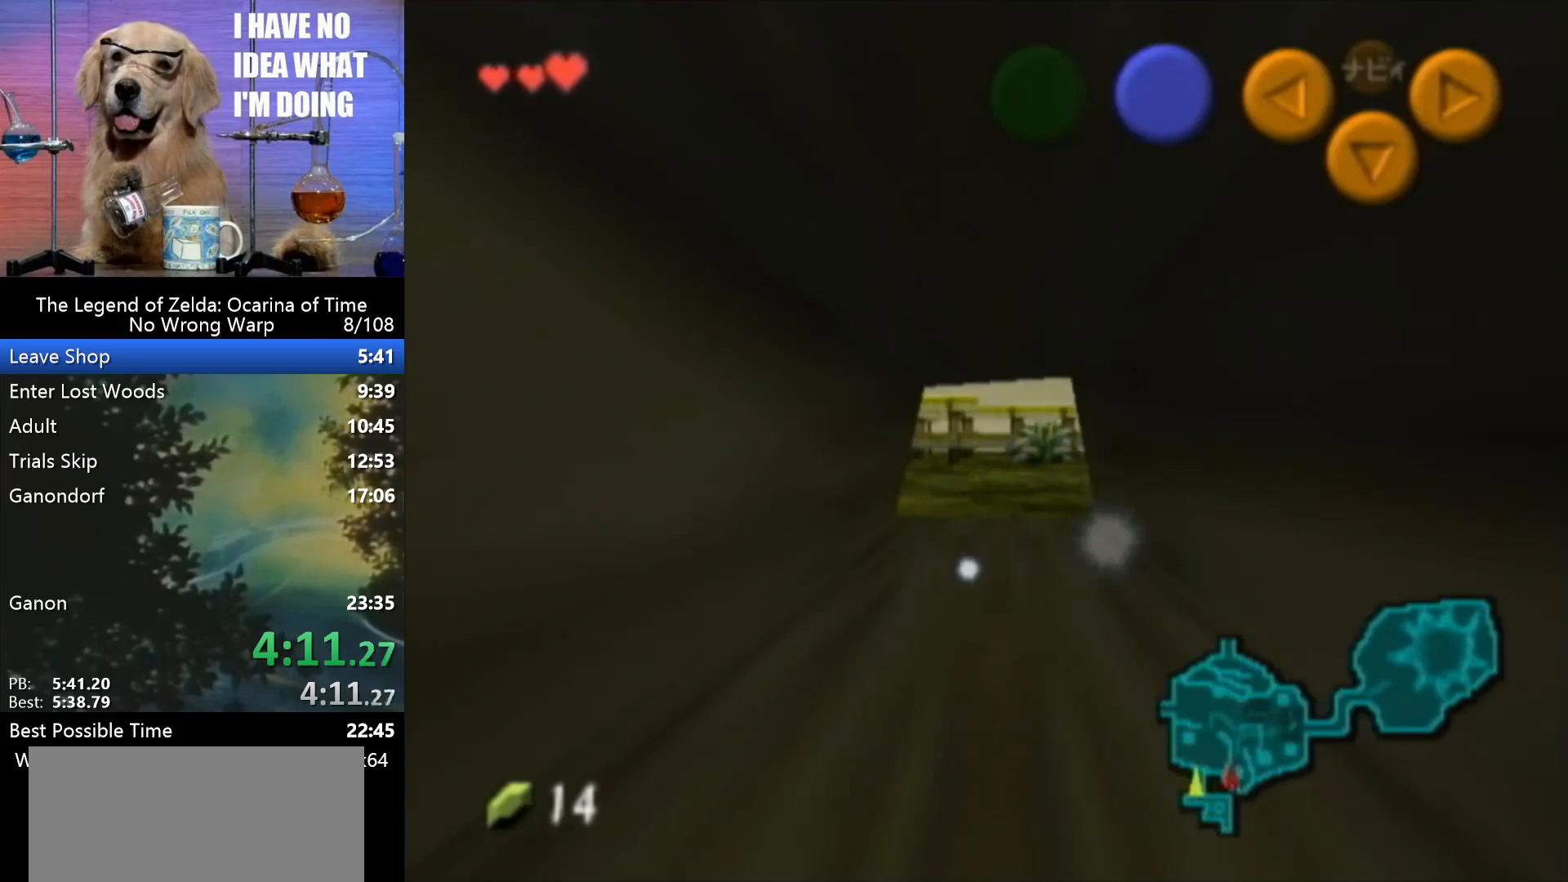
{"buttons": [], "left_stick": "up", "events": []}
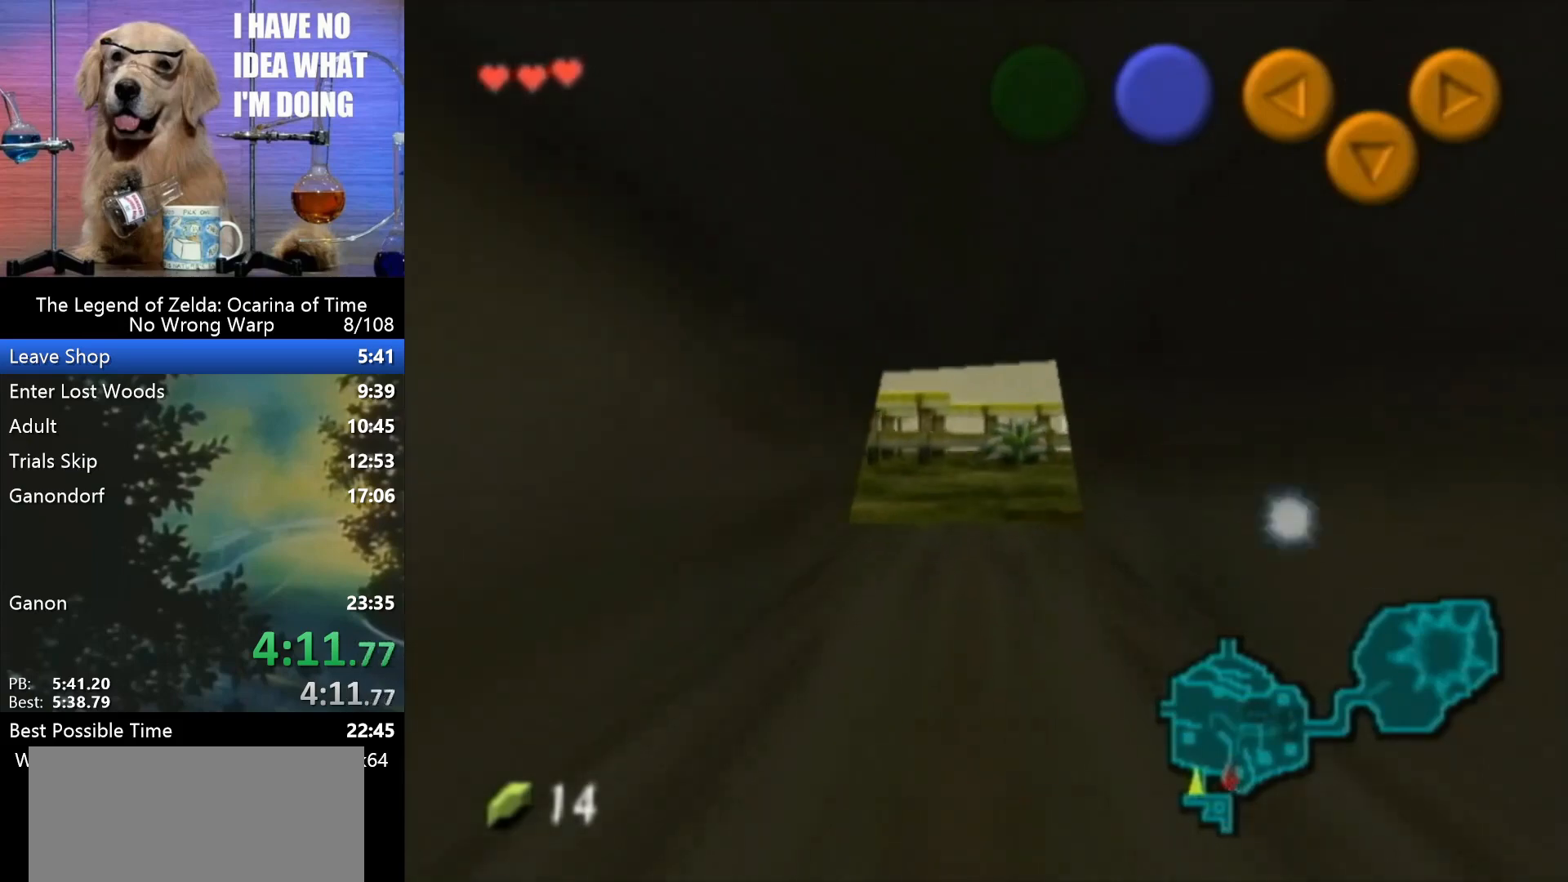
{"buttons": [], "left_stick": "up", "events": []}
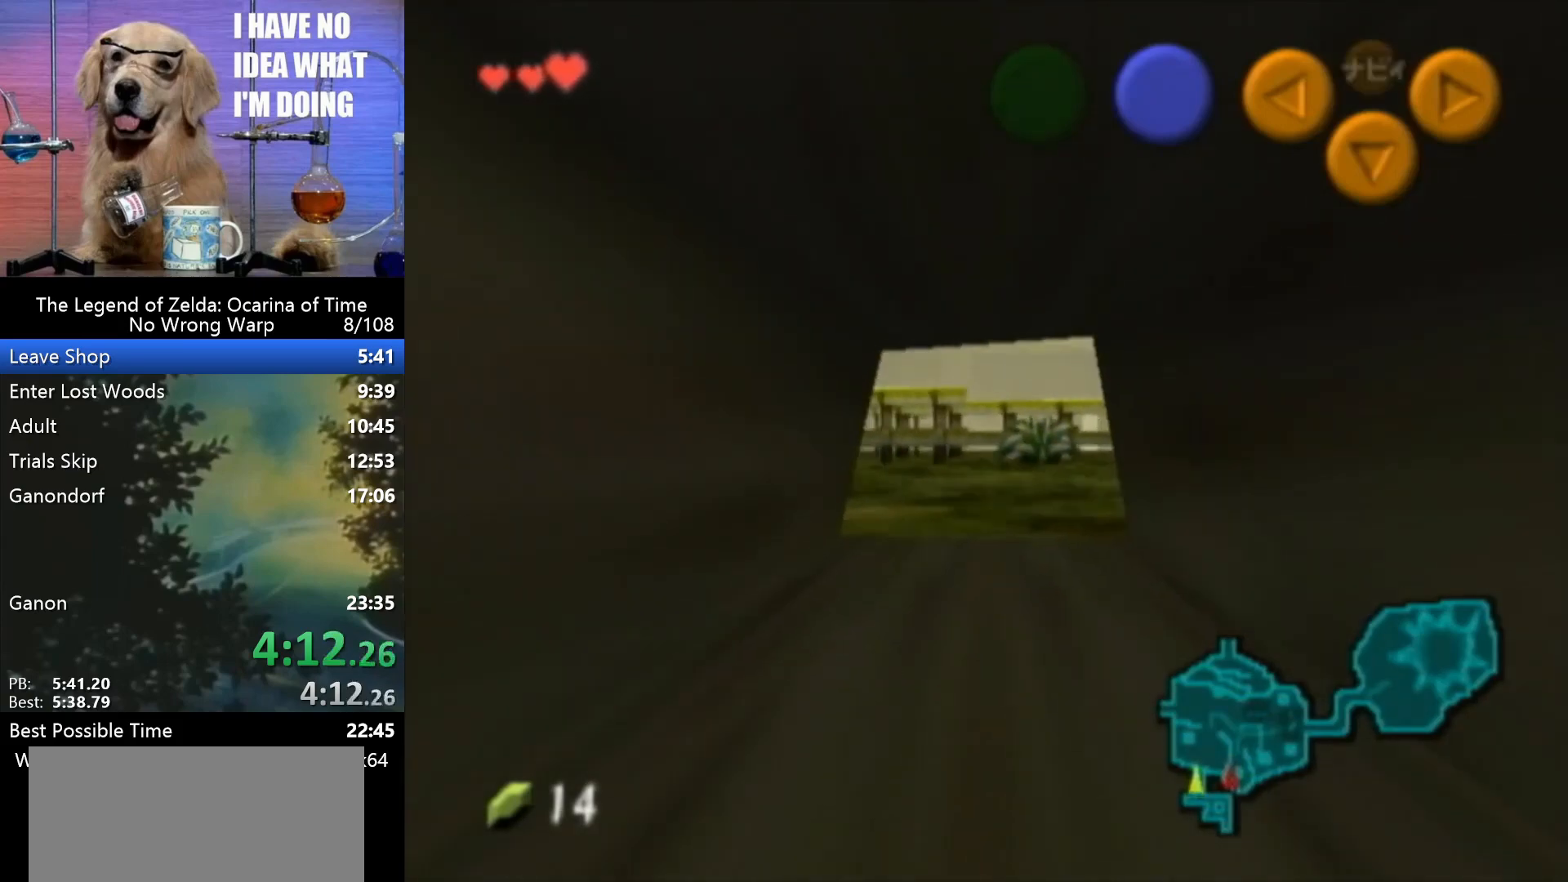
{"buttons": [], "left_stick": "up", "events": []}
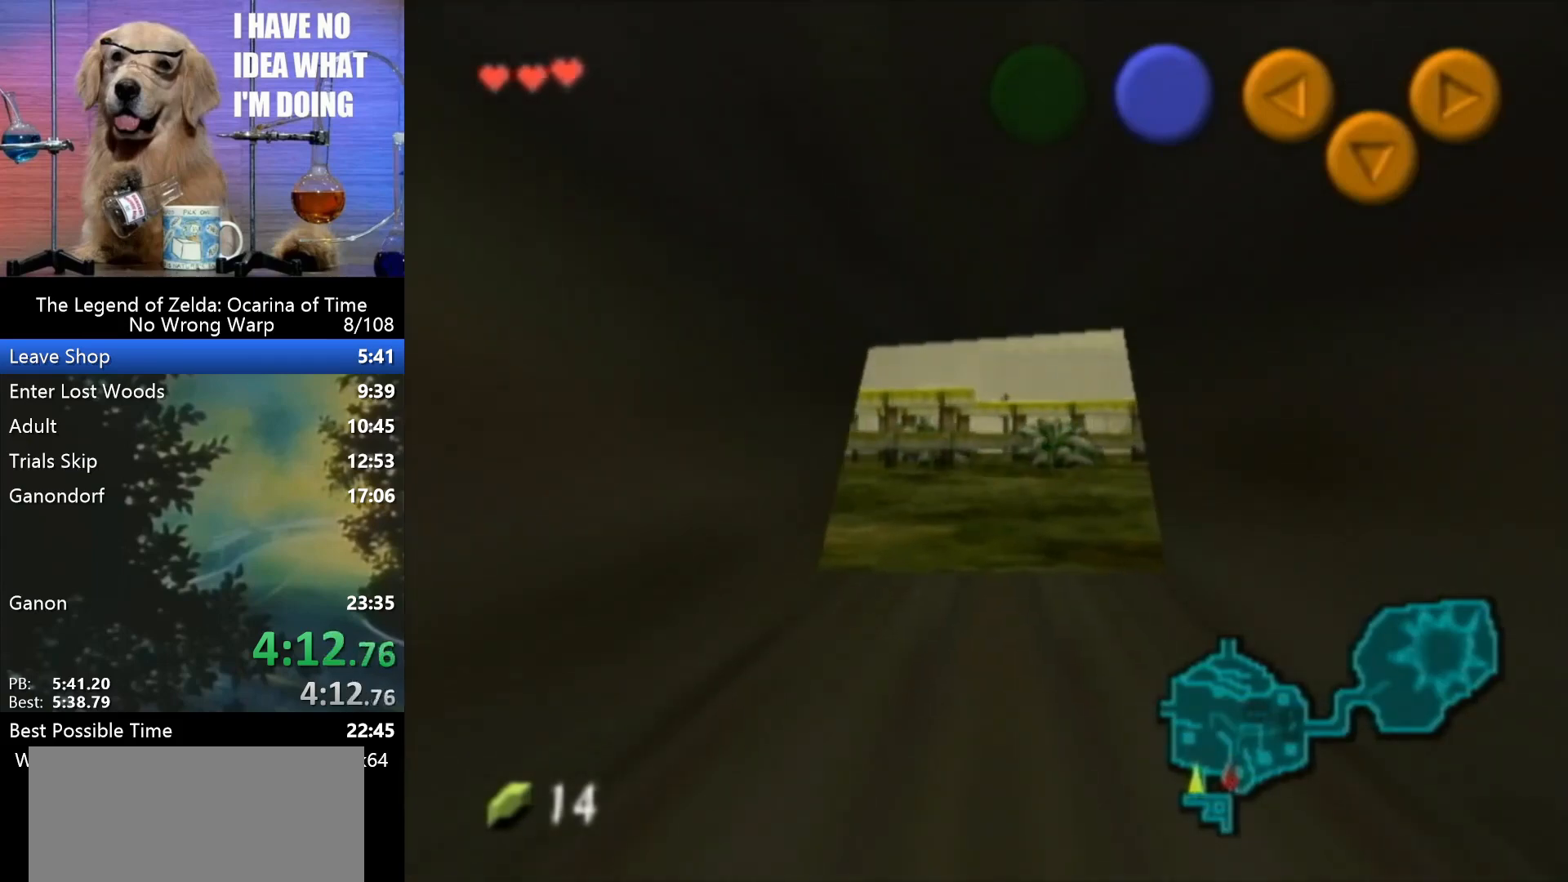
{"buttons": [], "left_stick": "up", "events": []}
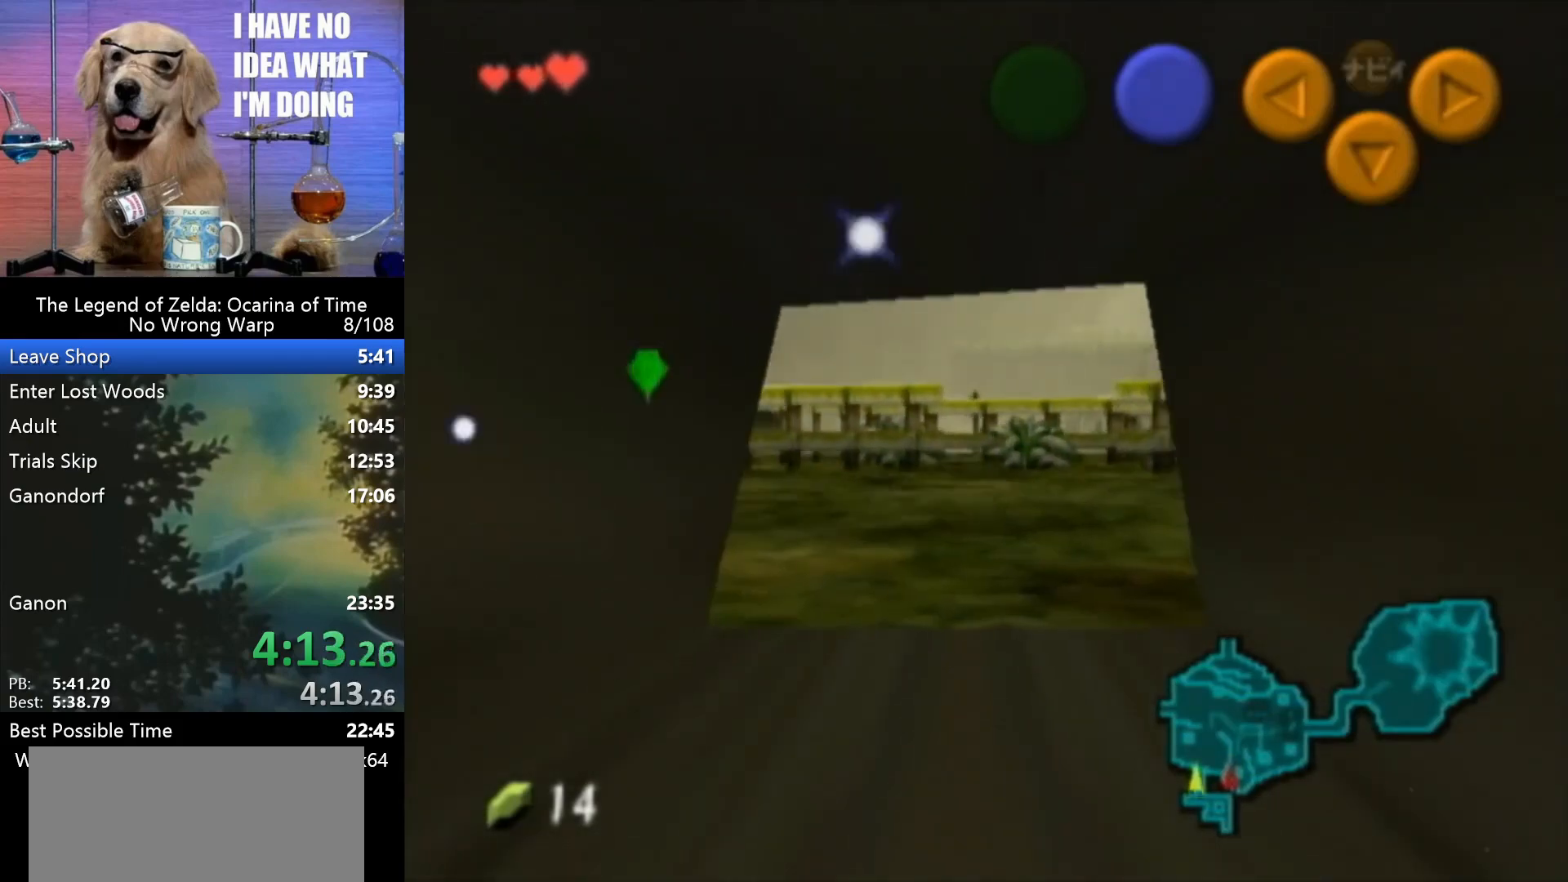
{"buttons": [], "left_stick": "up", "events": []}
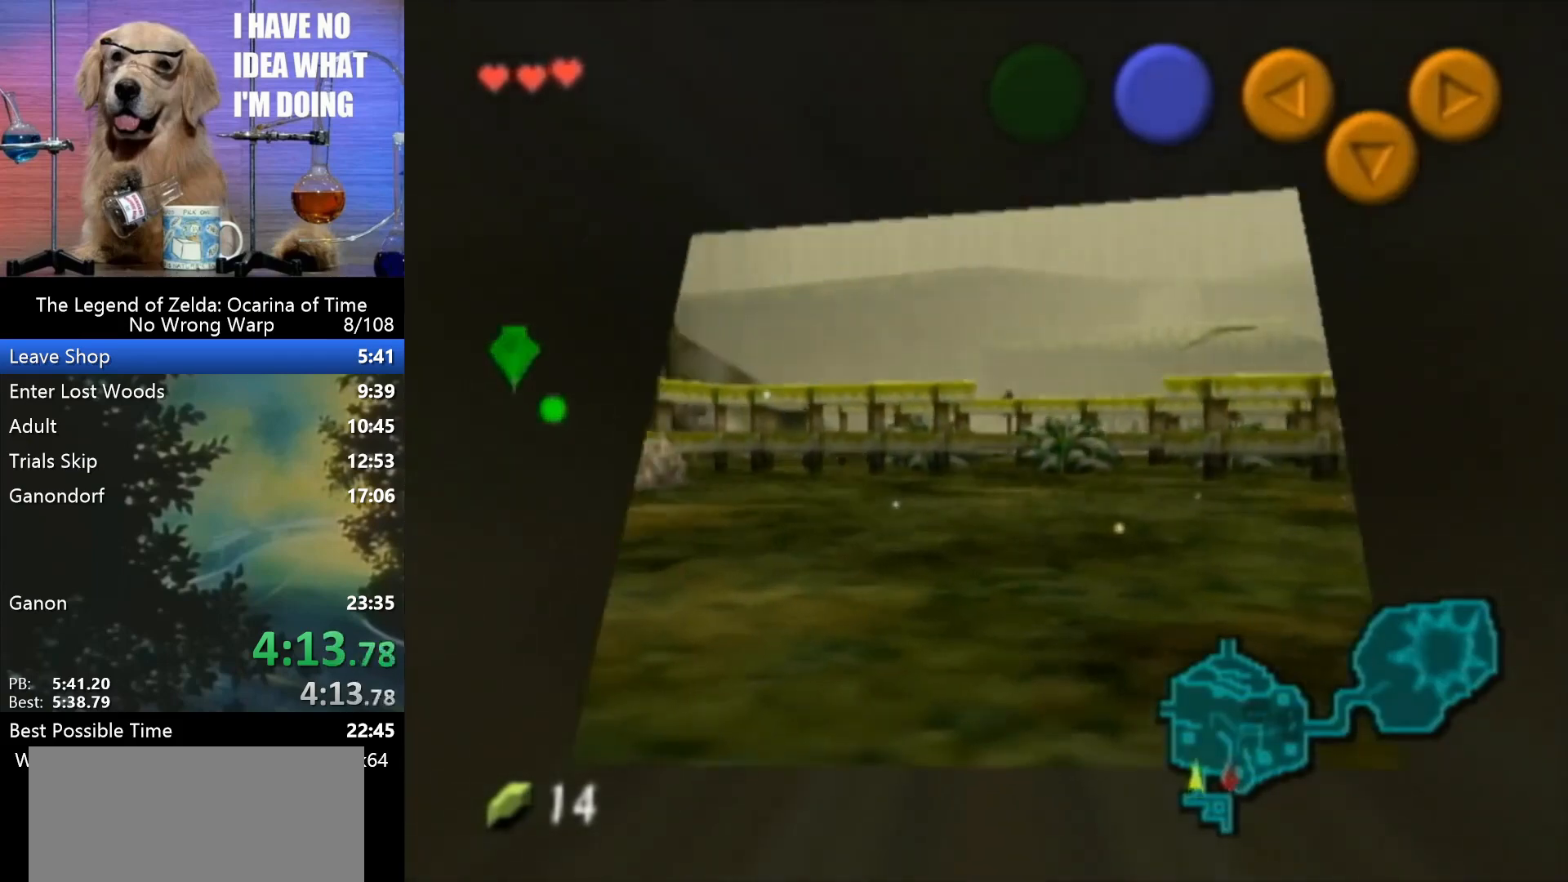
{"buttons": [], "left_stick": "up", "events": []}
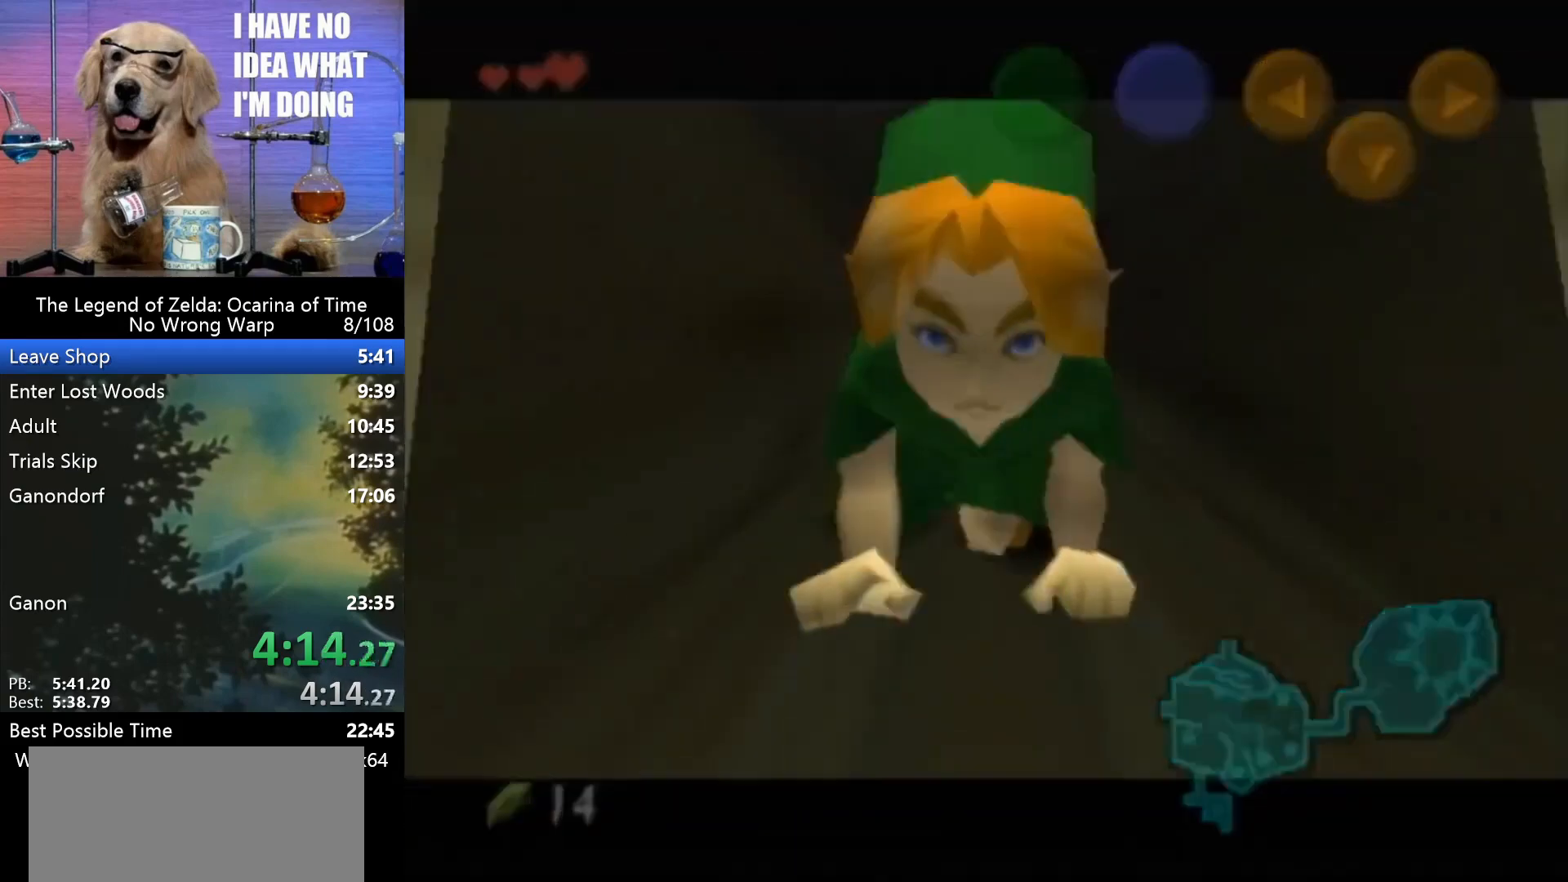
{"buttons": [], "left_stick": "center", "events": [[100, "left_stick", "center"]]}
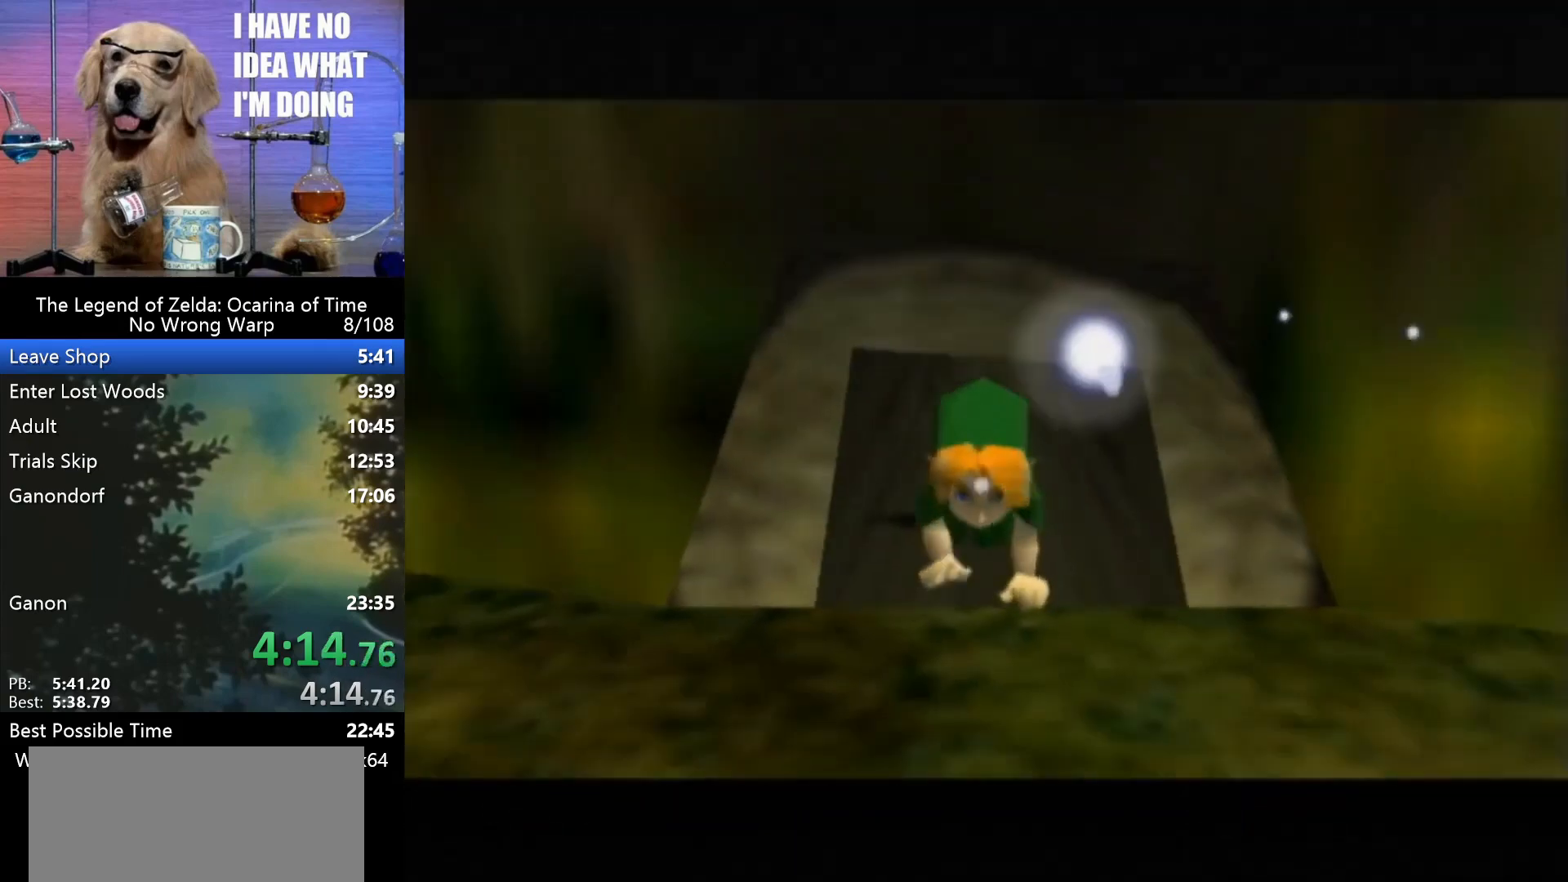
{"buttons": [], "left_stick": "center", "events": []}
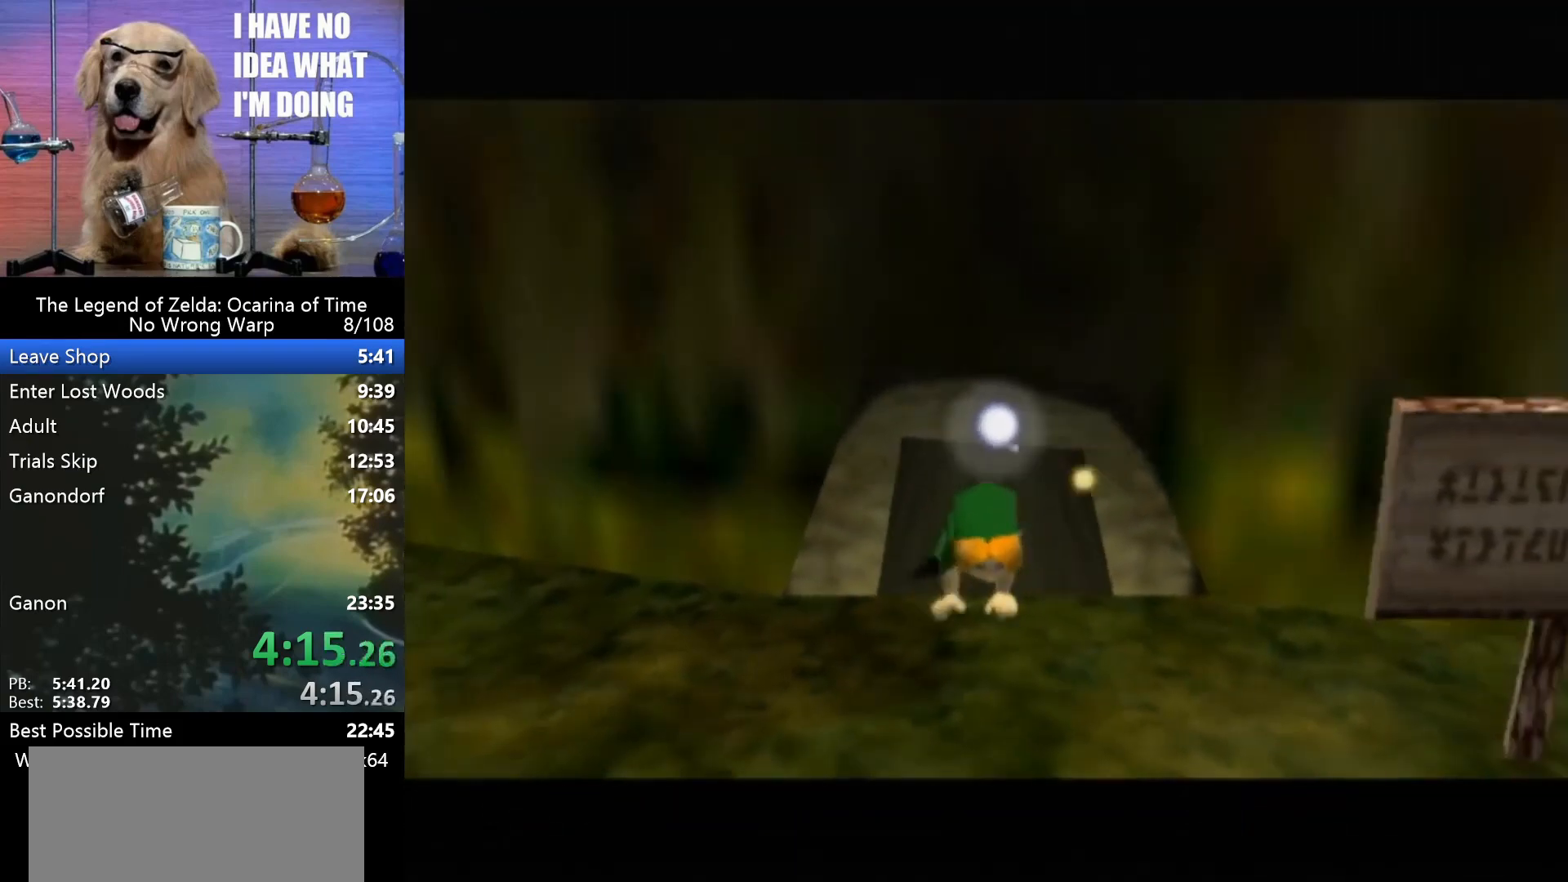
{"buttons": [], "left_stick": "center", "events": []}
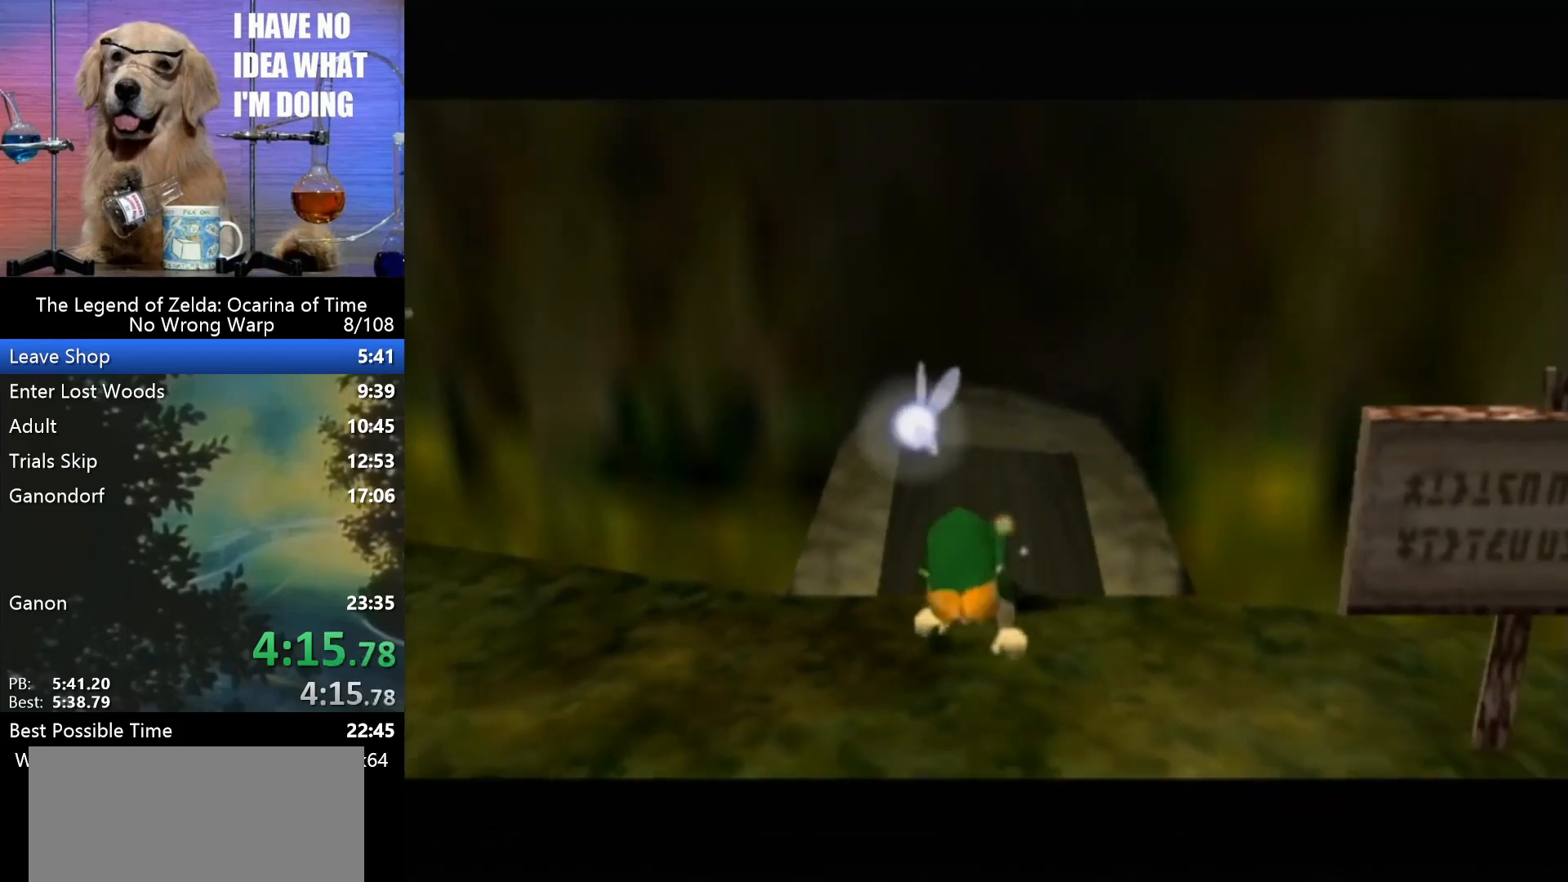
{"buttons": [], "left_stick": "center", "events": []}
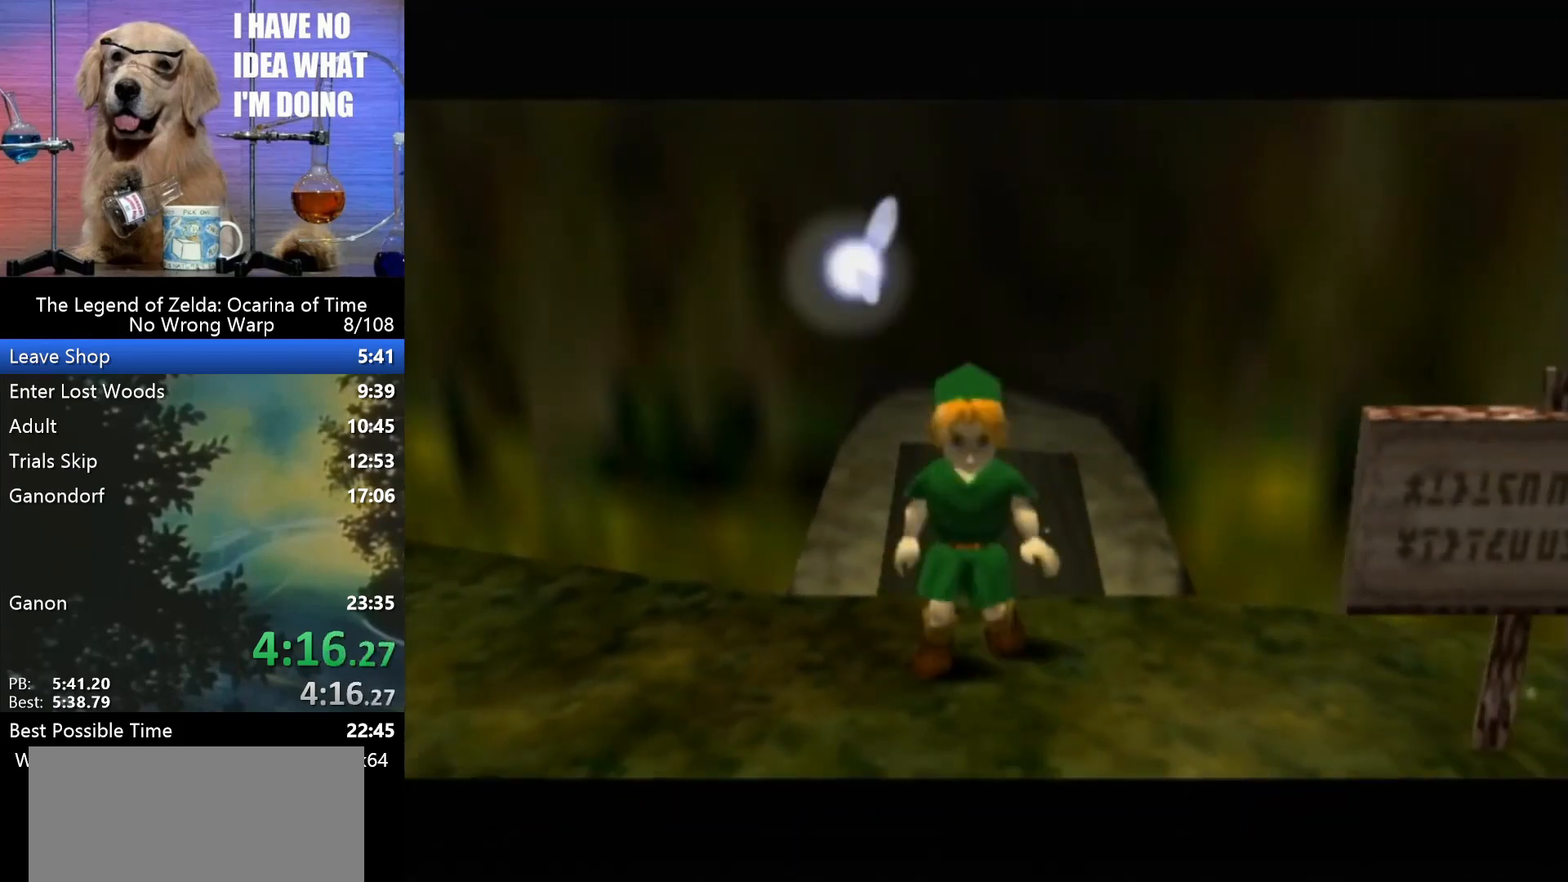
{"buttons": ["Z"], "left_stick": "center", "events": [[33, "left_stick", "up"], [133, "left_stick", "center"], [200, "Z", "down"], [233, "left_stick", "down"], [333, "A", "down"], [367, "A", "up"], [467, "left_stick", "center"]]}
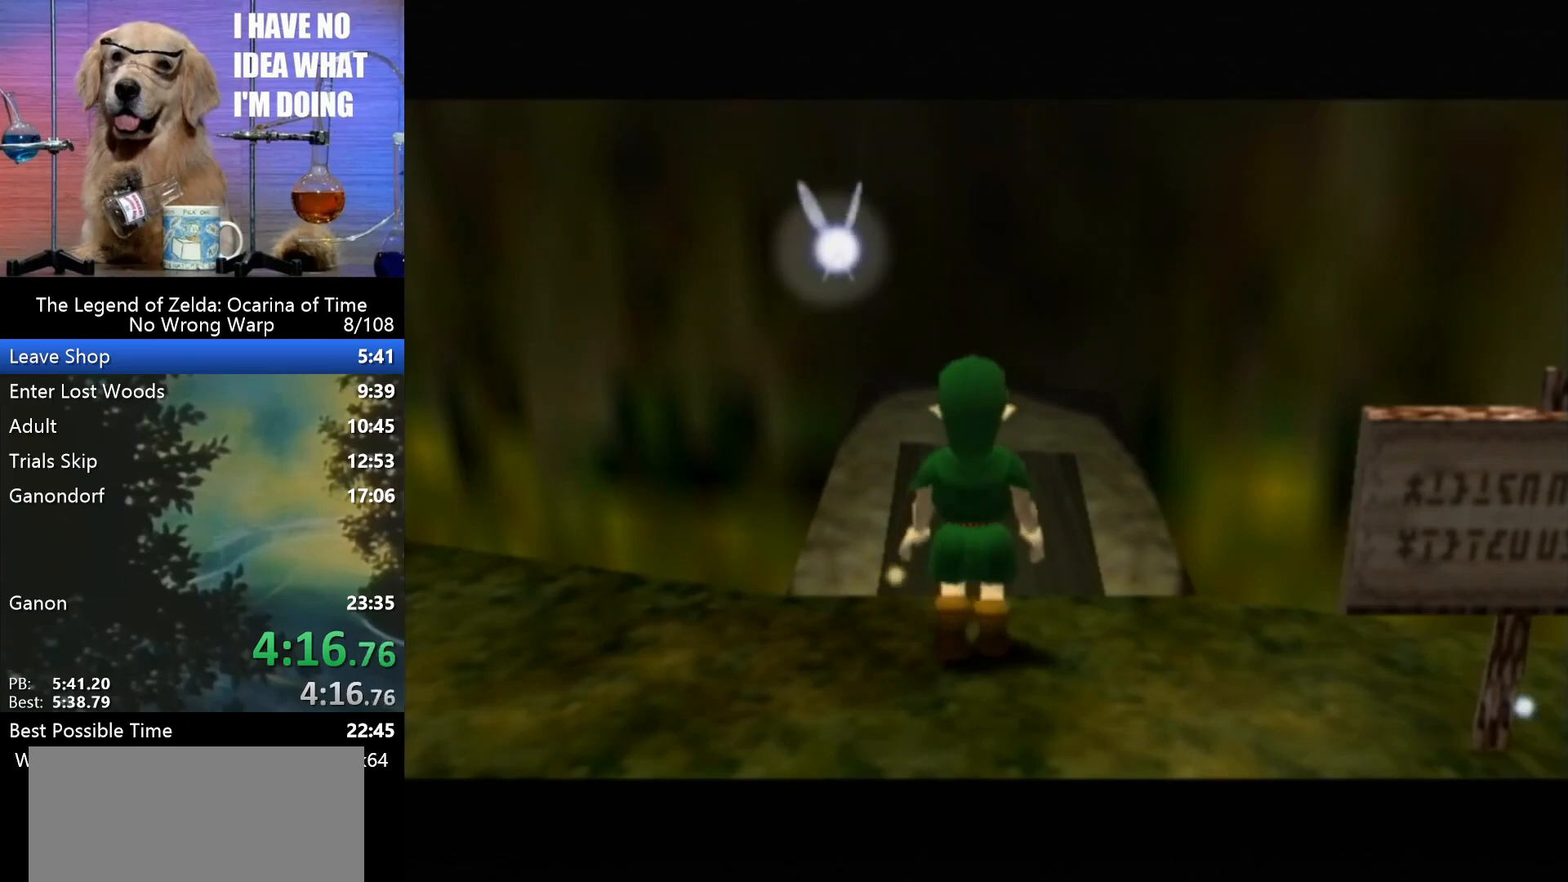
{"buttons": ["A", "Z"], "left_stick": "left", "events": [[433, "left_stick", "left"], [467, "A", "down"]]}
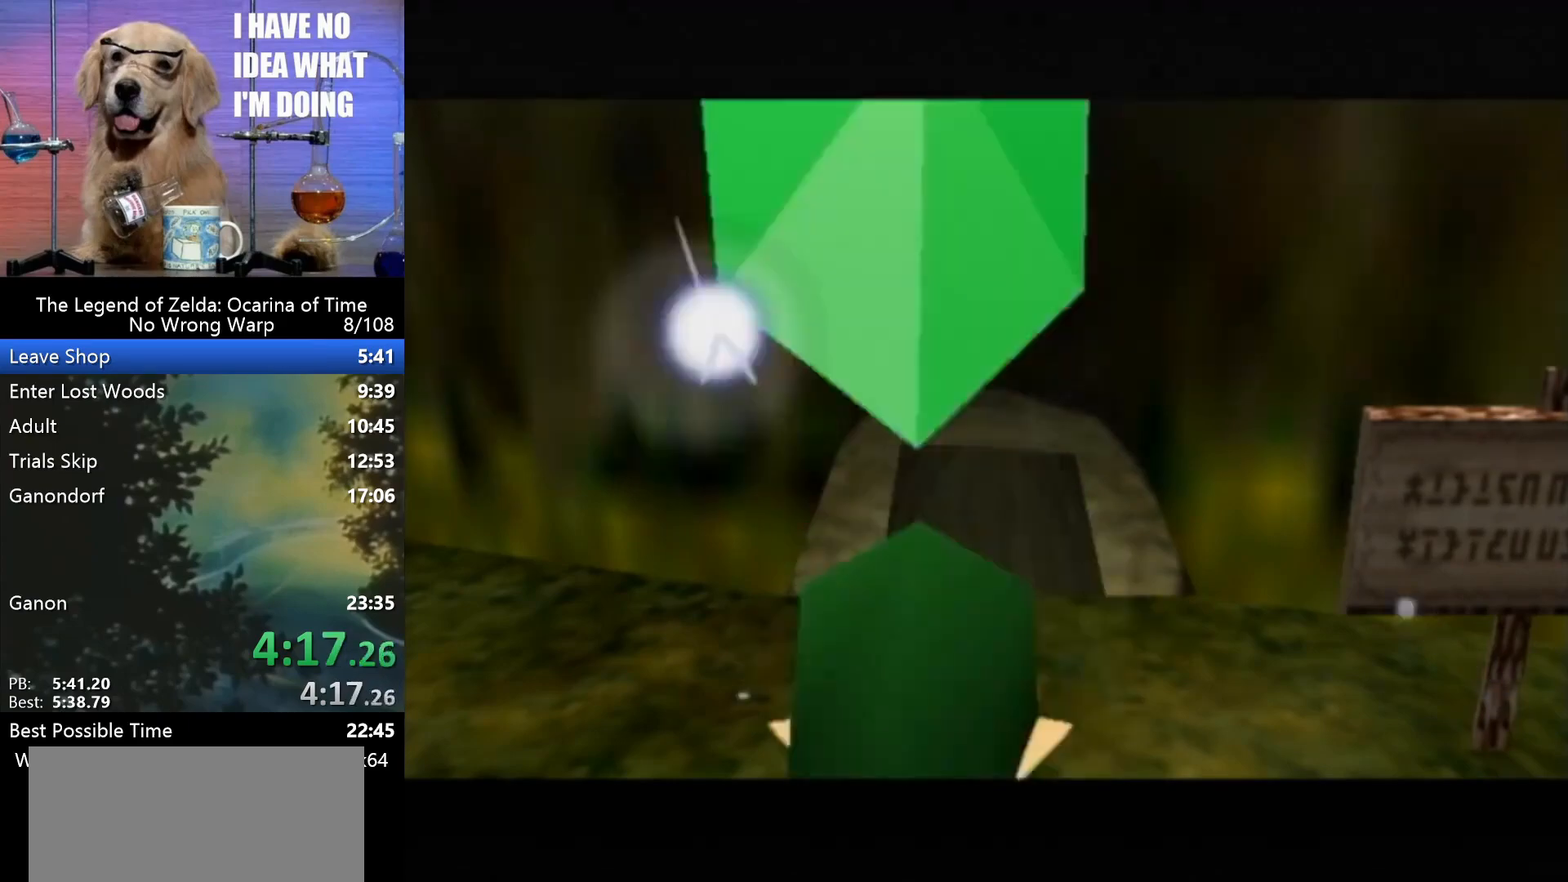
{"buttons": ["Z"], "left_stick": "up", "events": [[67, "A", "up"], [100, "left_stick", "center"], [267, "left_stick", "up"]]}
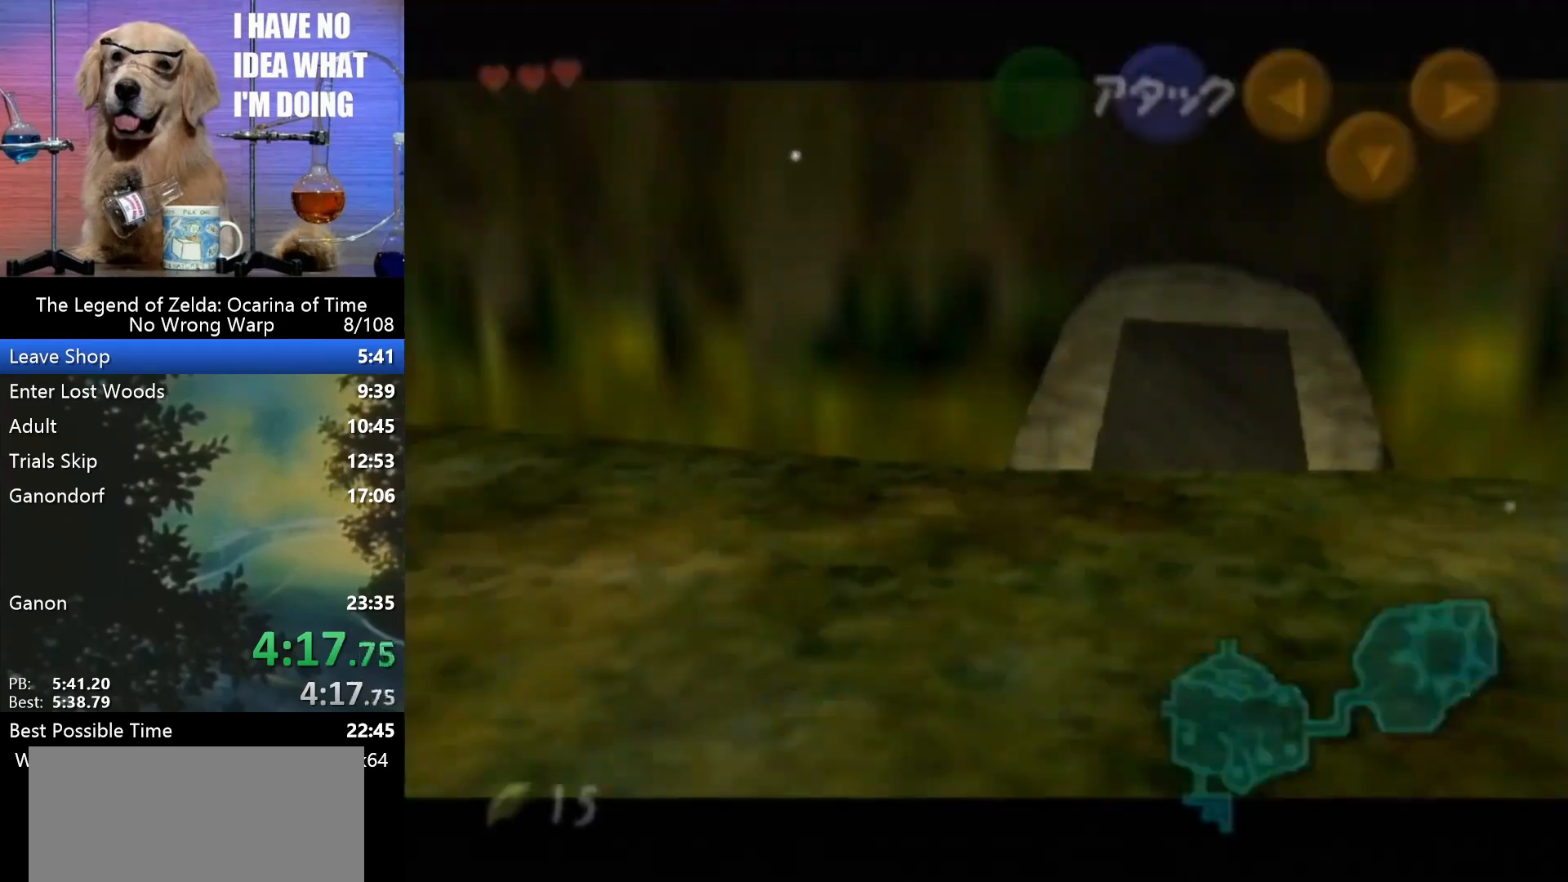
{"buttons": ["Z"], "left_stick": "center", "events": [[100, "left_stick", "center"], [167, "A", "down"], [167, "left_stick", "down"], [233, "A", "up"], [300, "left_stick", "center"]]}
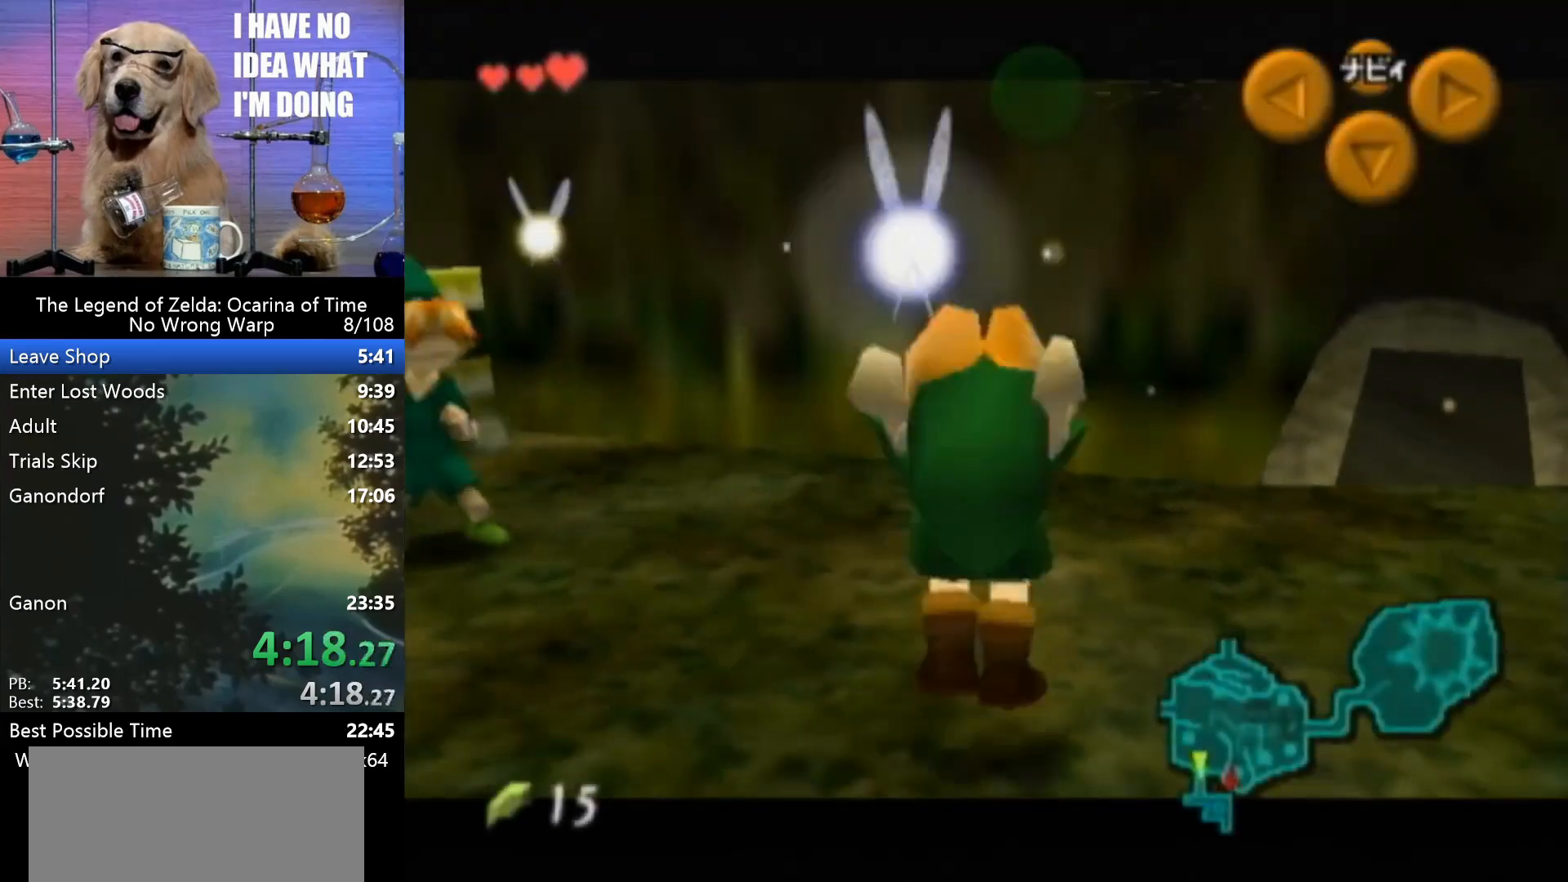
{"buttons": ["Z"], "left_stick": "center", "events": [[100, "Z", "up"], [233, "left_stick", "right"], [367, "left_stick", "center"], [433, "Z", "down"]]}
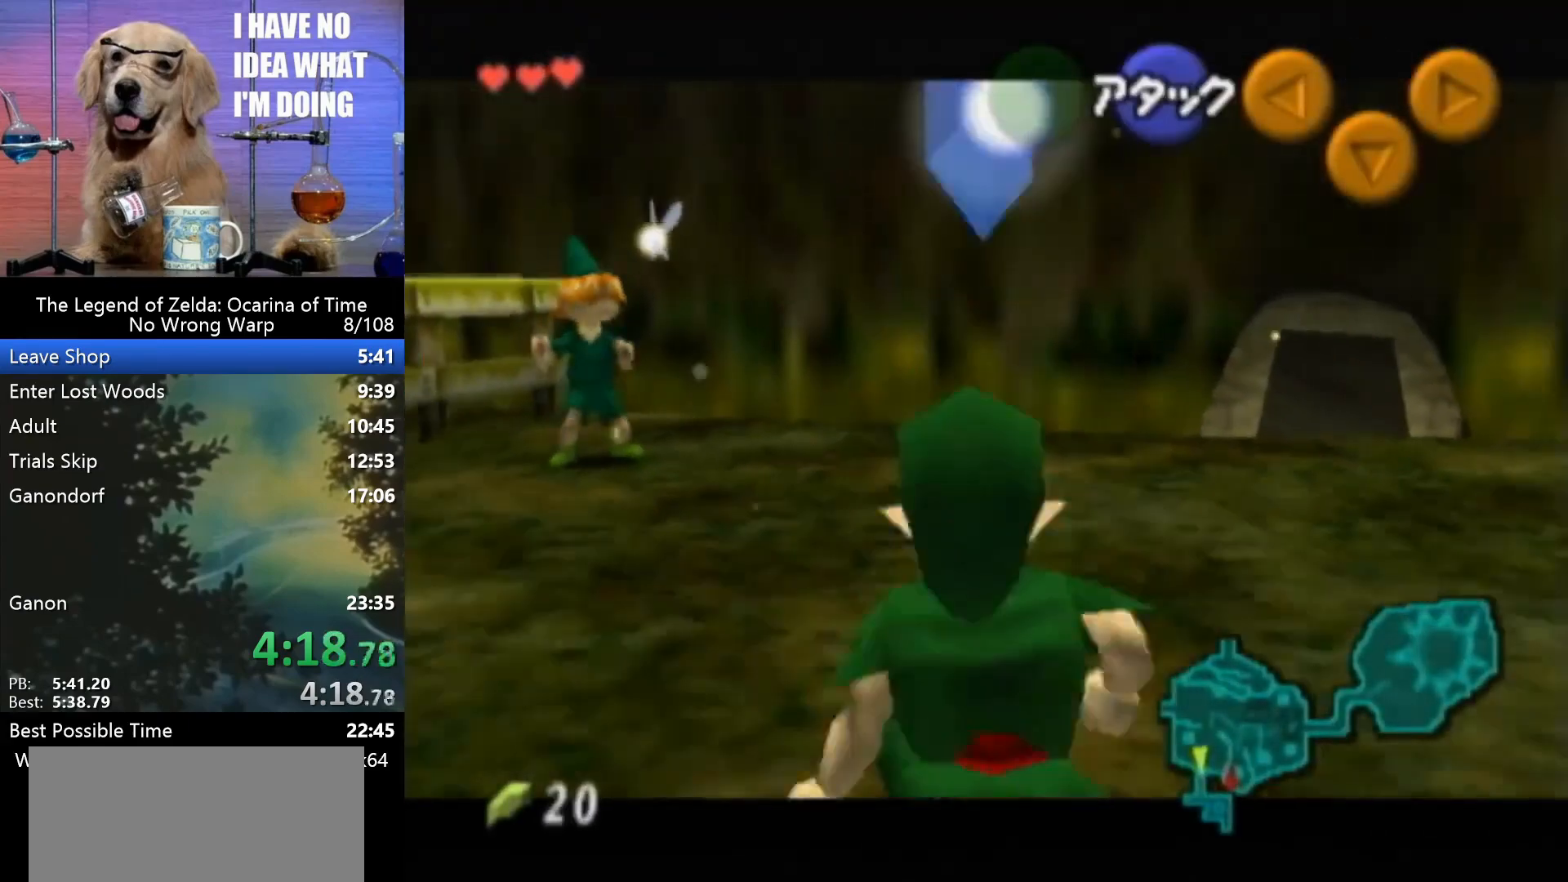
{"buttons": ["Z"], "left_stick": "down", "events": [[33, "left_stick", "down"]]}
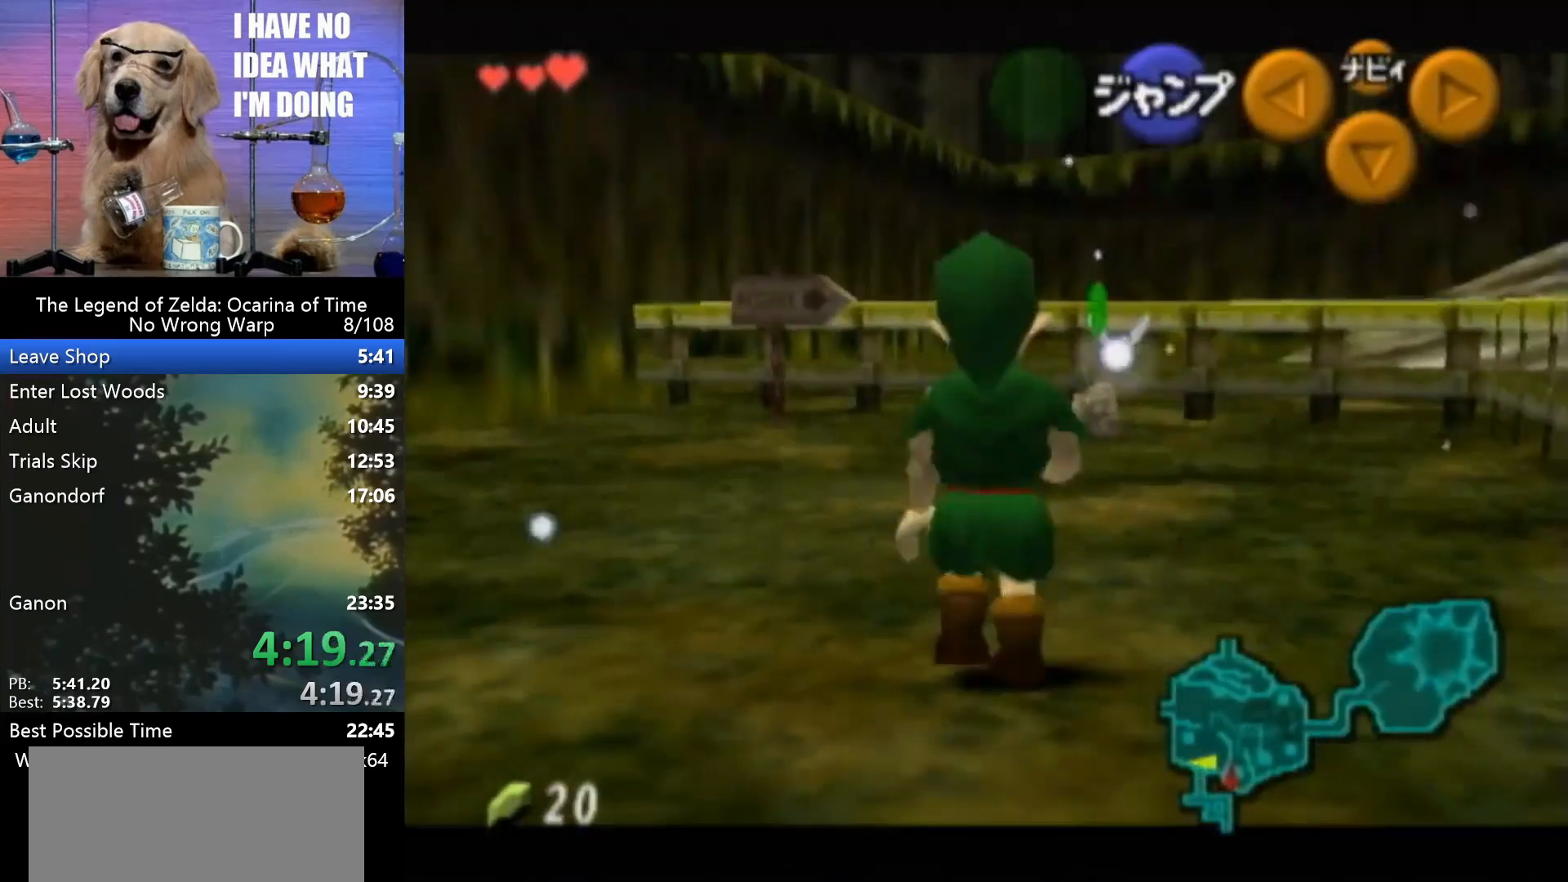
{"buttons": ["Z"], "left_stick": "down", "events": [[333, "A", "down"], [400, "A", "up"]]}
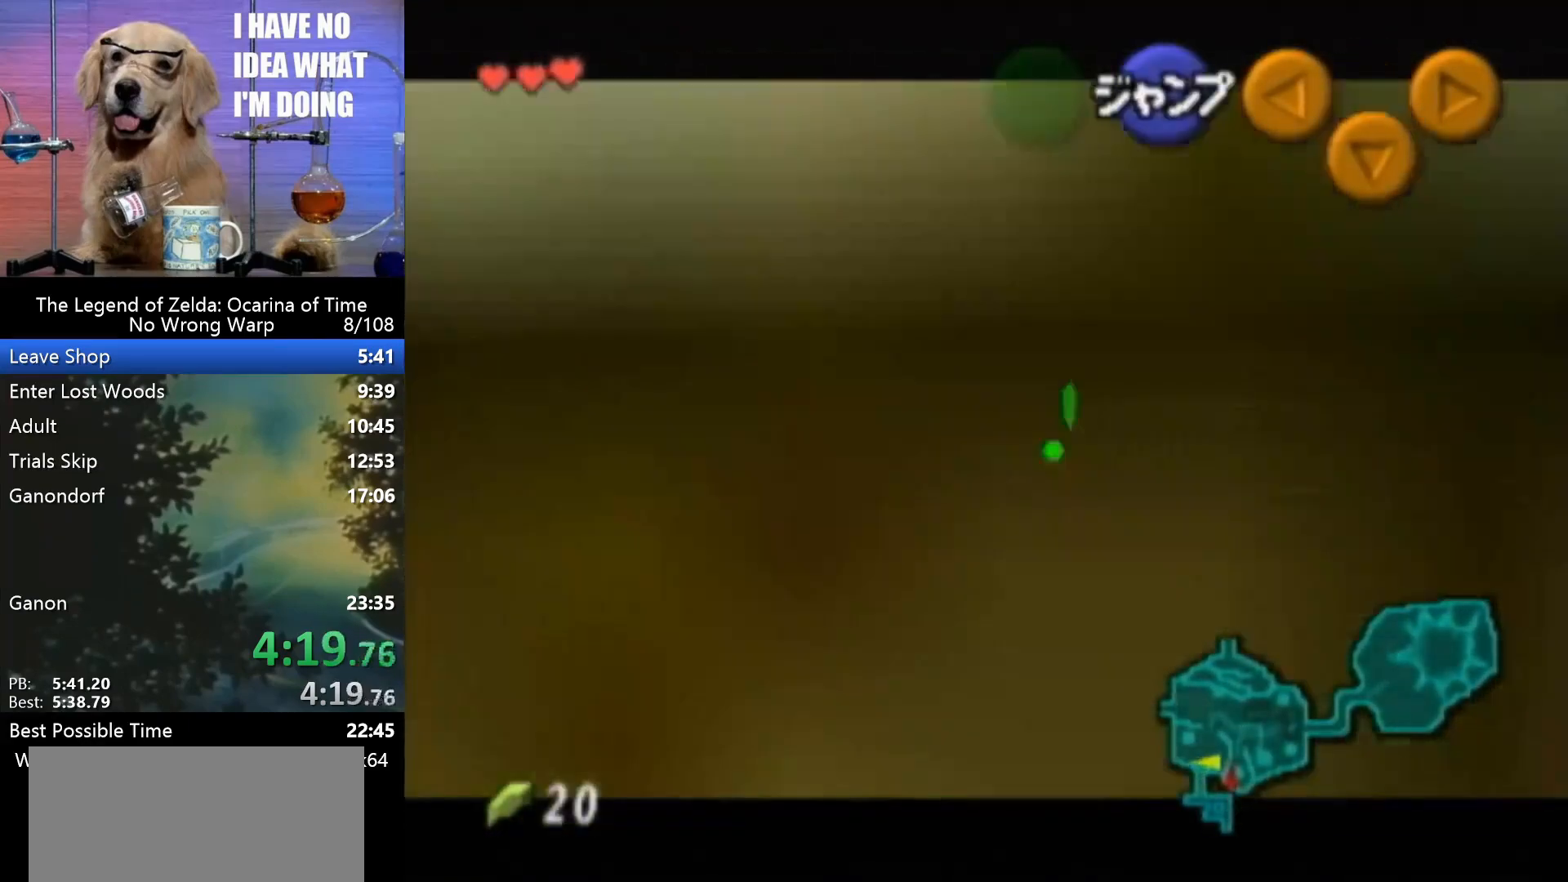
{"buttons": [], "left_stick": "down-right", "events": [[200, "Z", "up"], [267, "left_stick", "down-right"]]}
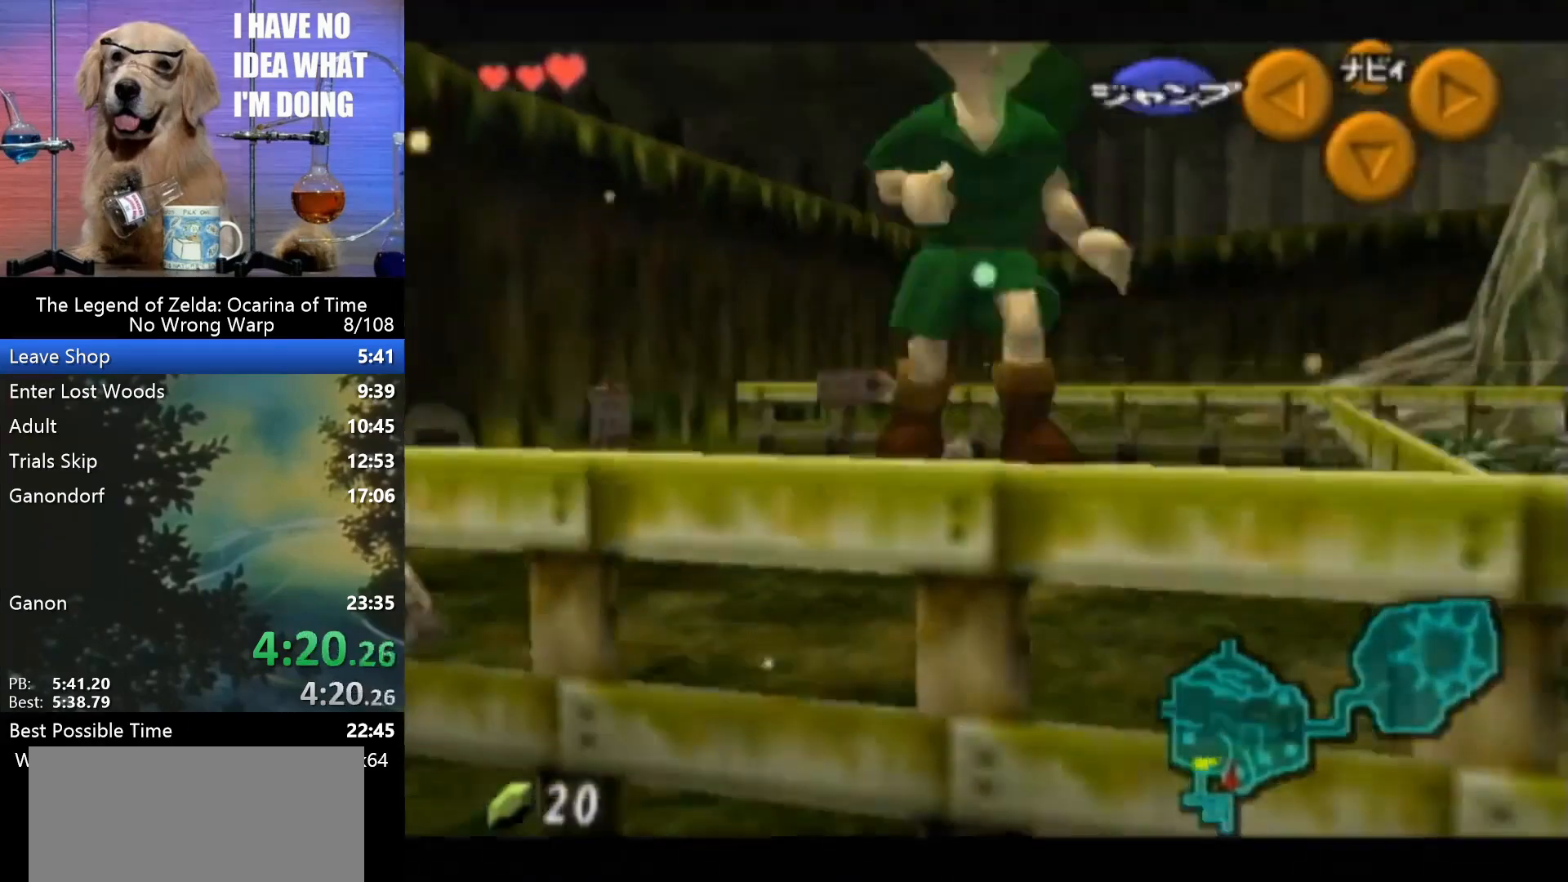
{"buttons": [], "left_stick": "up", "events": [[367, "Z", "down"], [367, "left_stick", "up-right"], [433, "left_stick", "up"], [500, "Z", "up"]]}
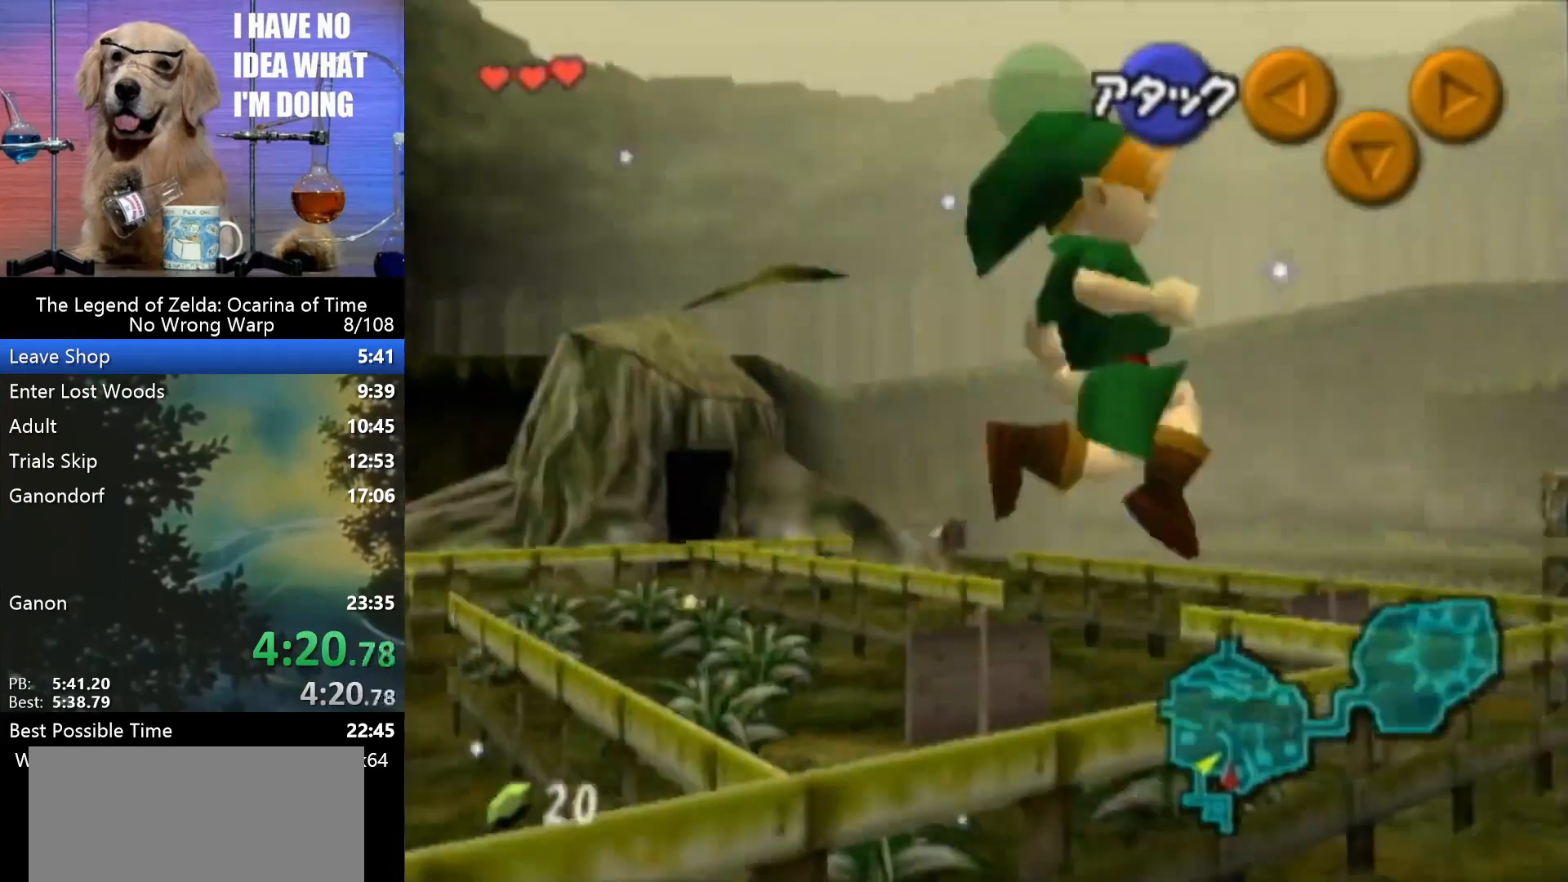
{"buttons": [], "left_stick": "up-left", "events": [[433, "left_stick", "up-left"]]}
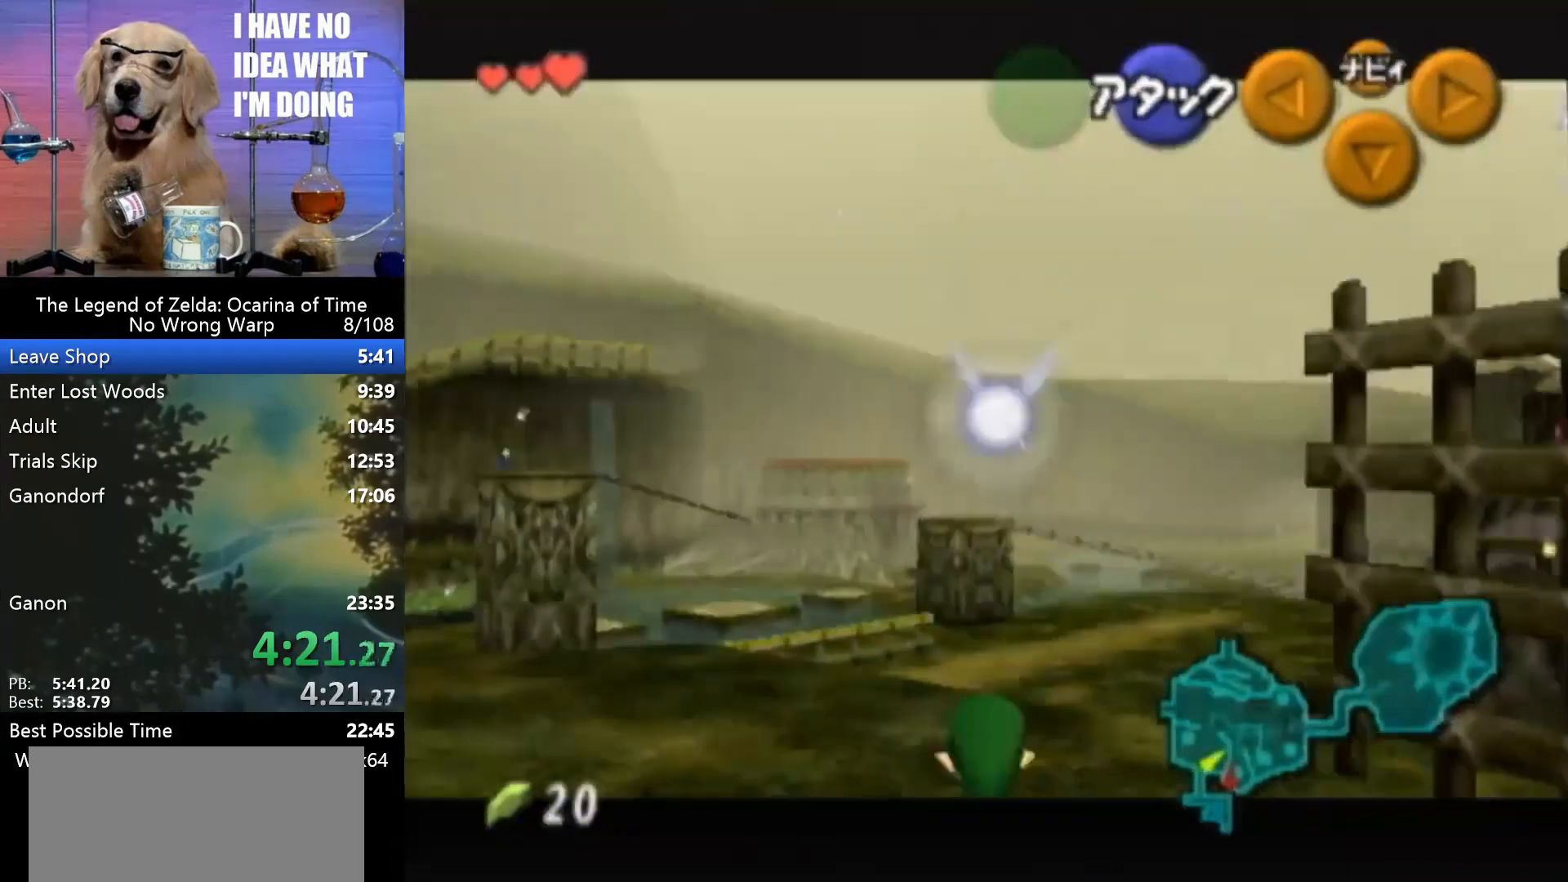
{"buttons": [], "left_stick": "down", "events": [[167, "left_stick", "up"], [467, "left_stick", "down"]]}
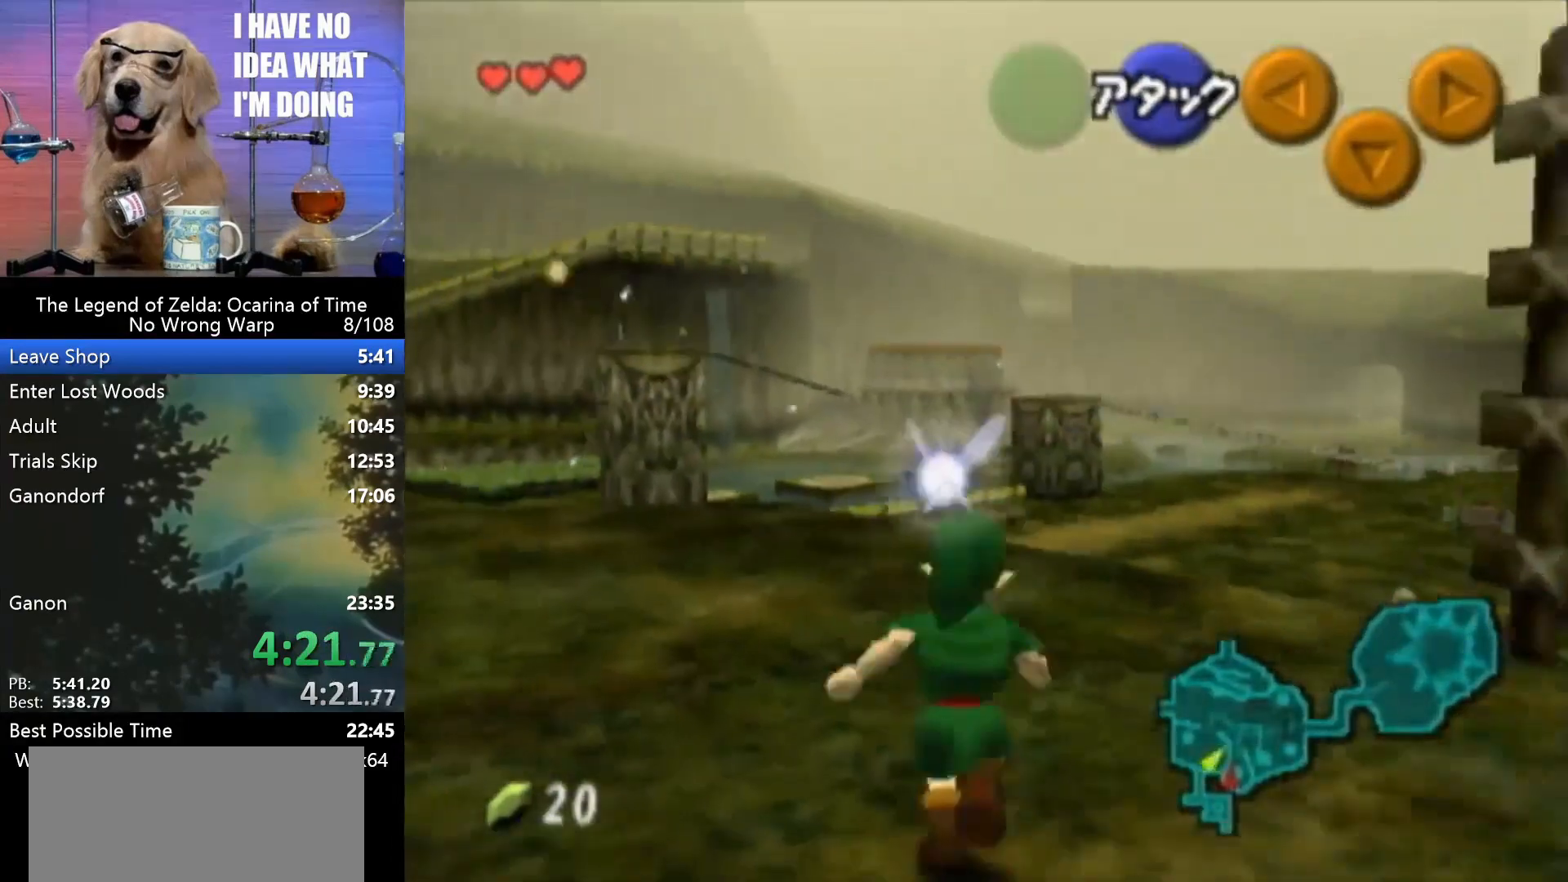
{"buttons": ["Z"], "left_stick": "down", "events": [[167, "Z", "down"]]}
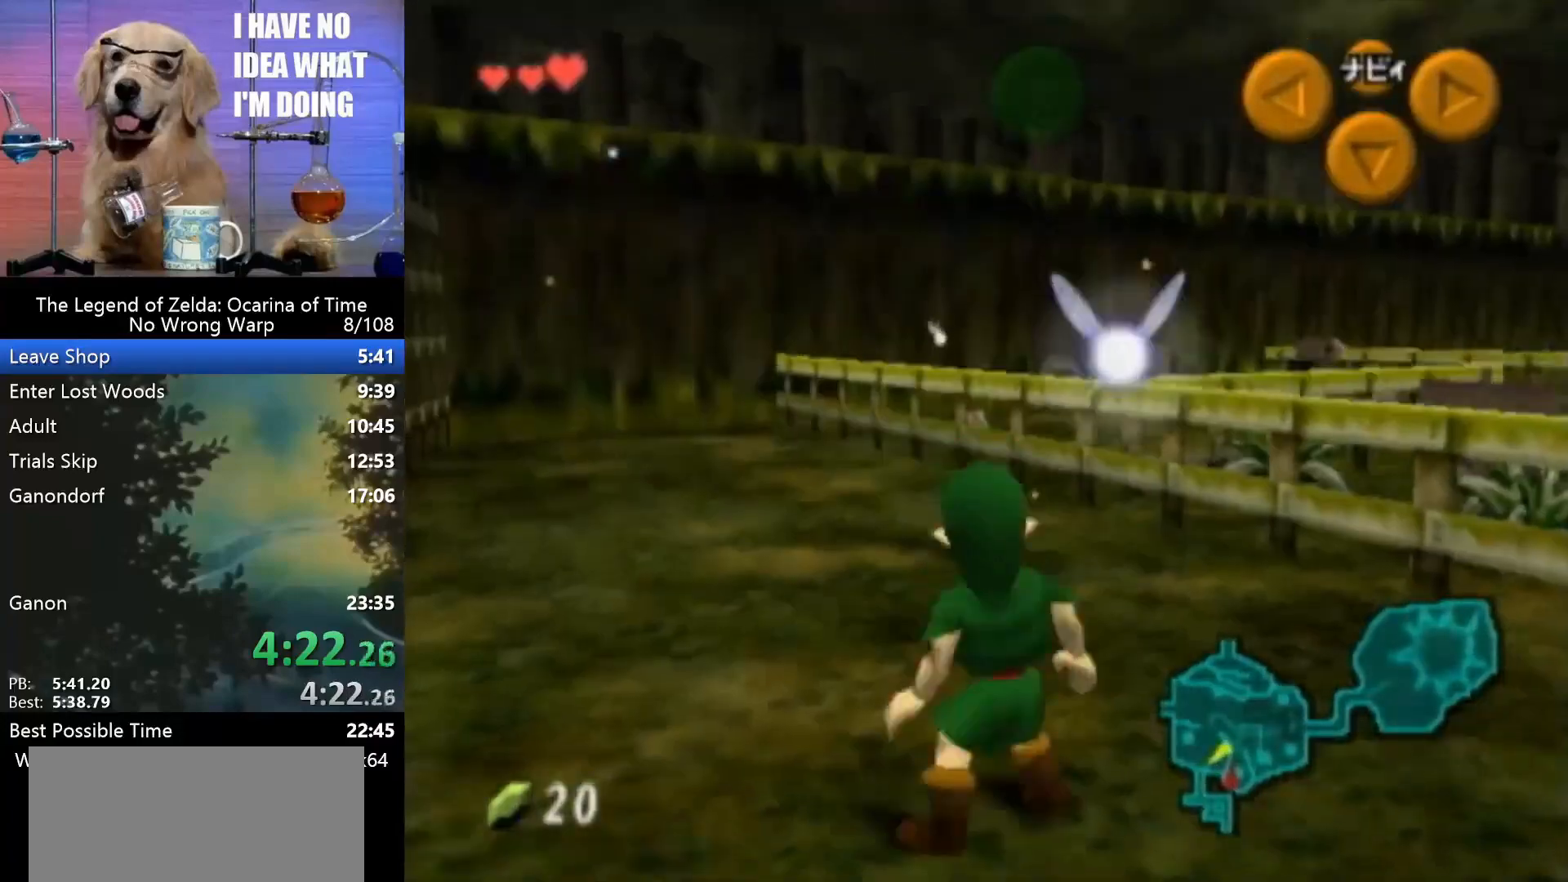
{"buttons": ["Z"], "left_stick": "down", "events": []}
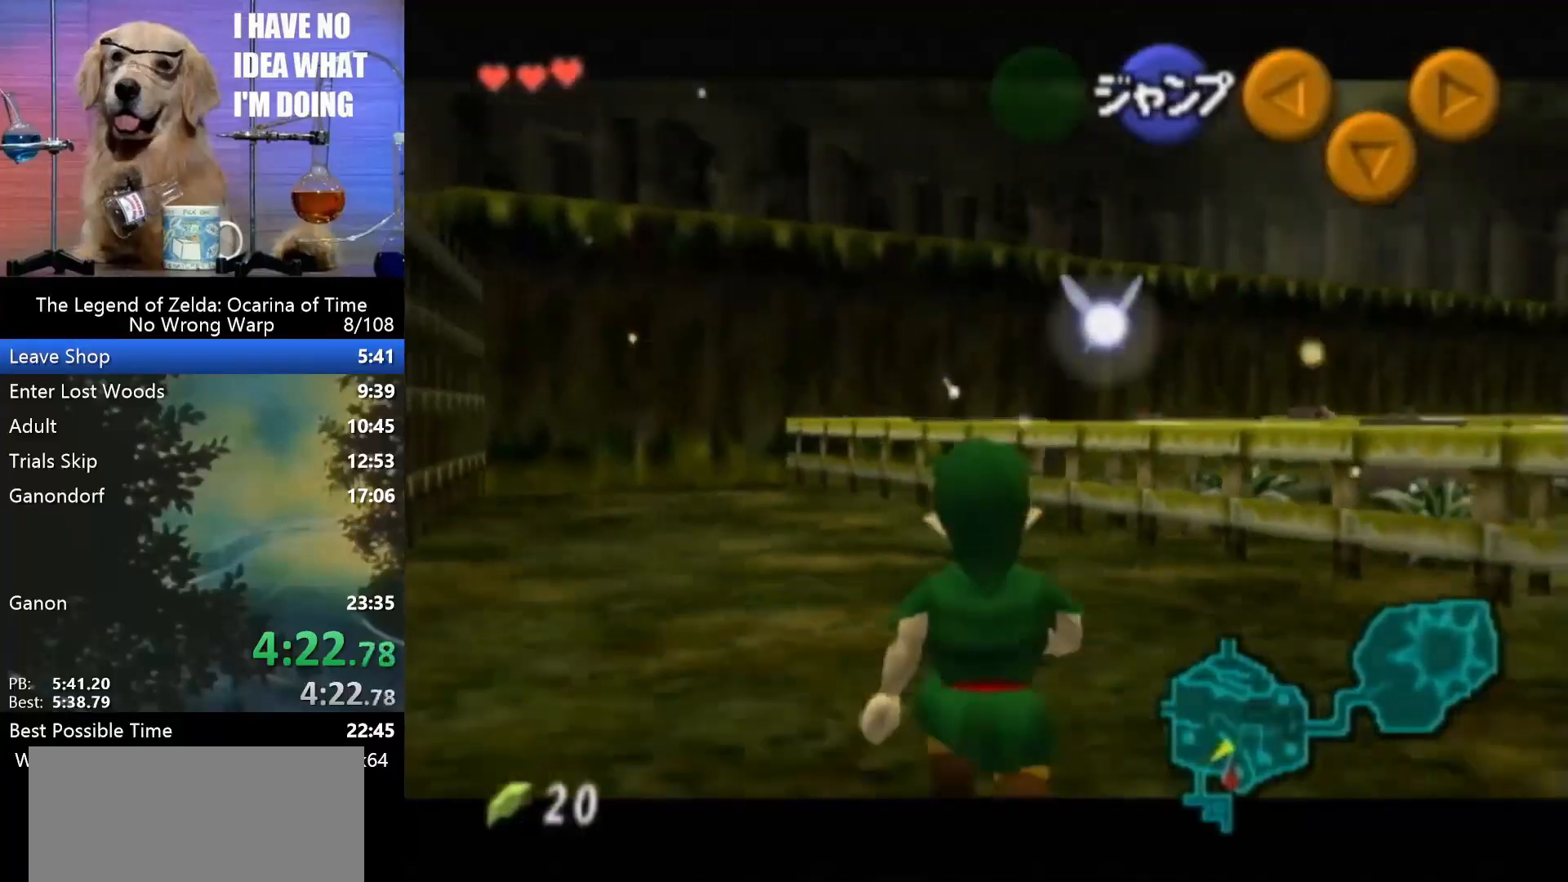
{"buttons": ["Z"], "left_stick": "down", "events": [[33, "A", "down"], [67, "A", "up"]]}
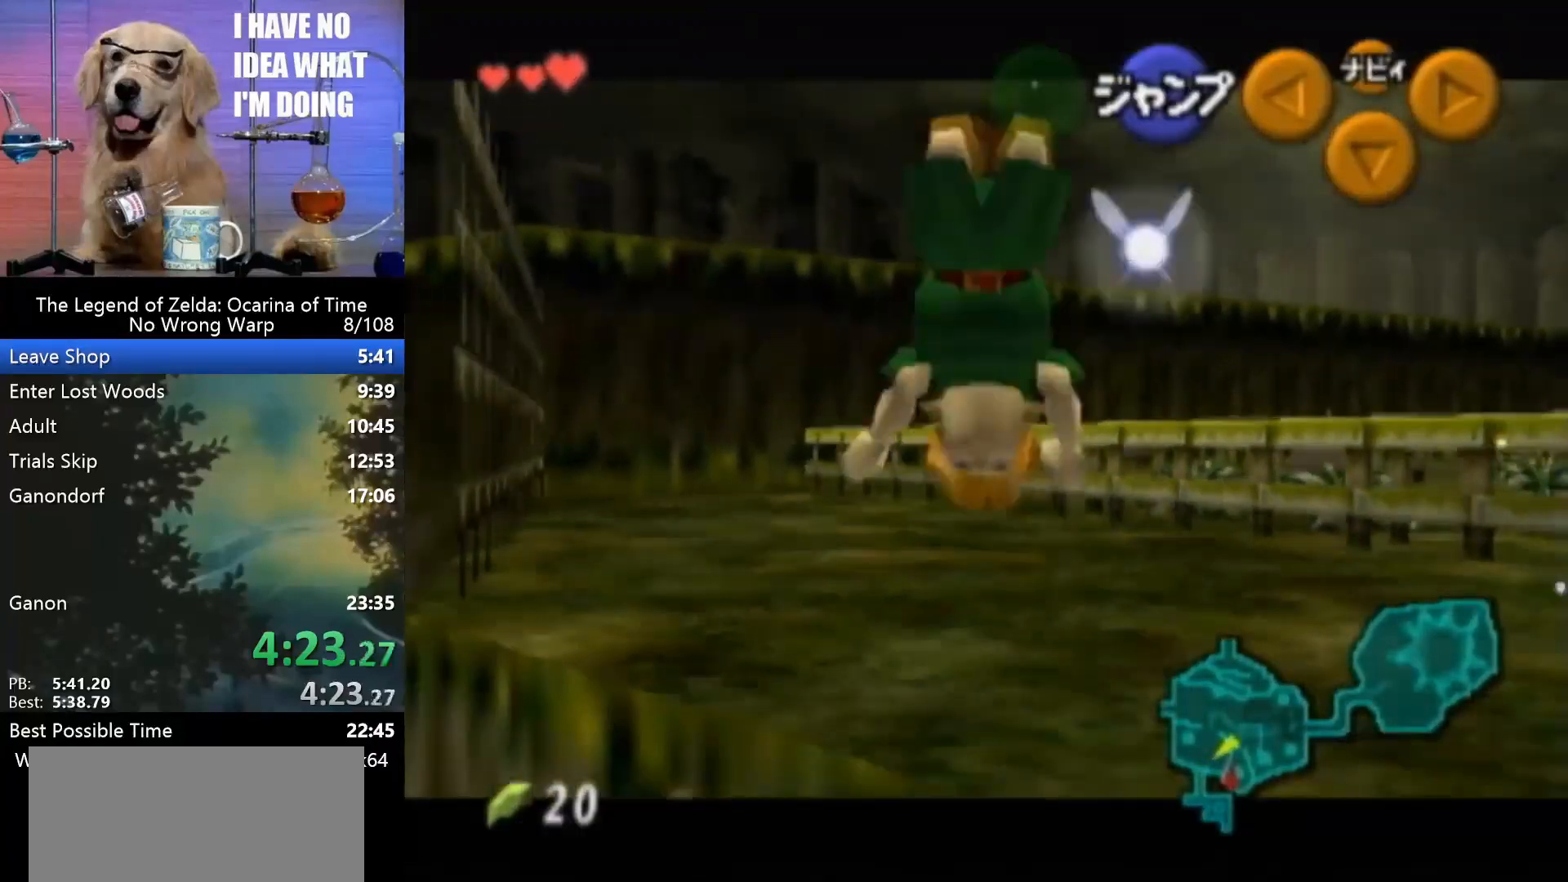
{"buttons": ["Z"], "left_stick": "down", "events": []}
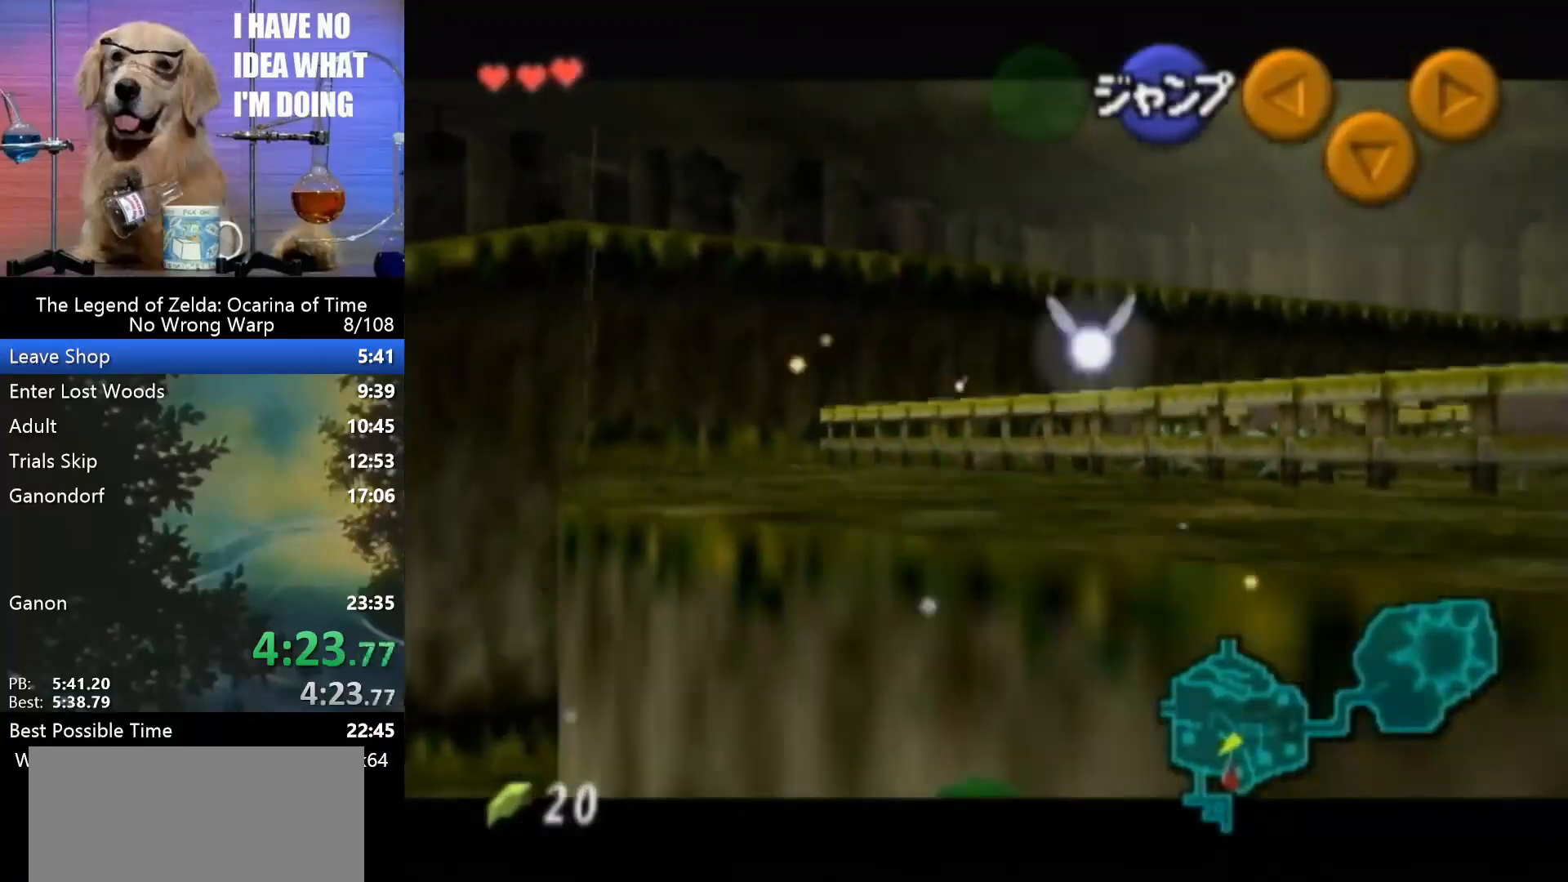
{"buttons": ["Z"], "left_stick": "down", "events": []}
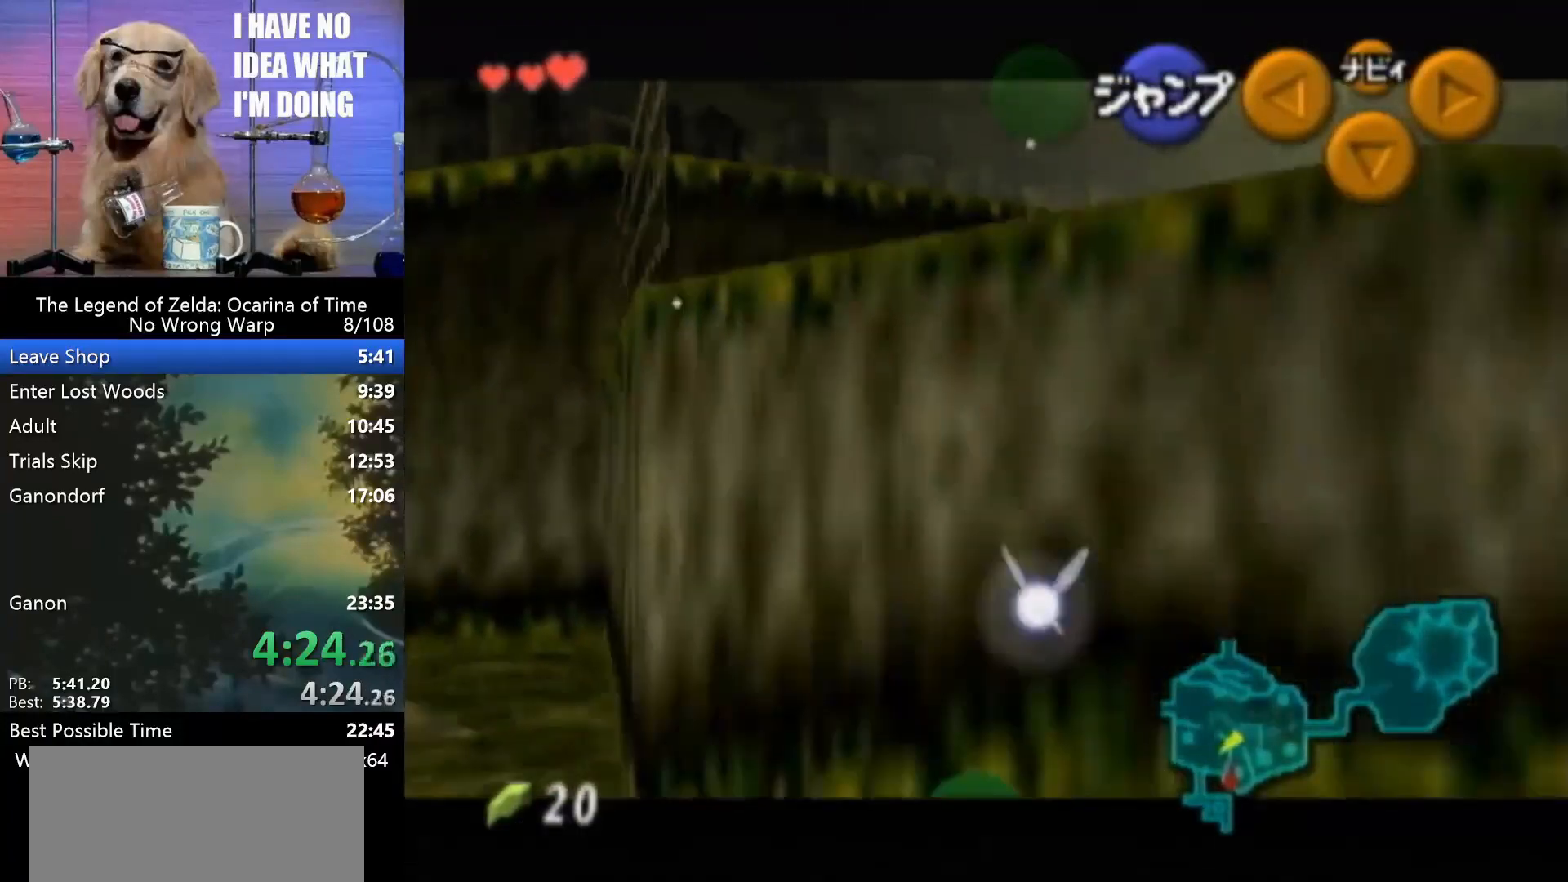
{"buttons": ["Z"], "left_stick": "down", "events": []}
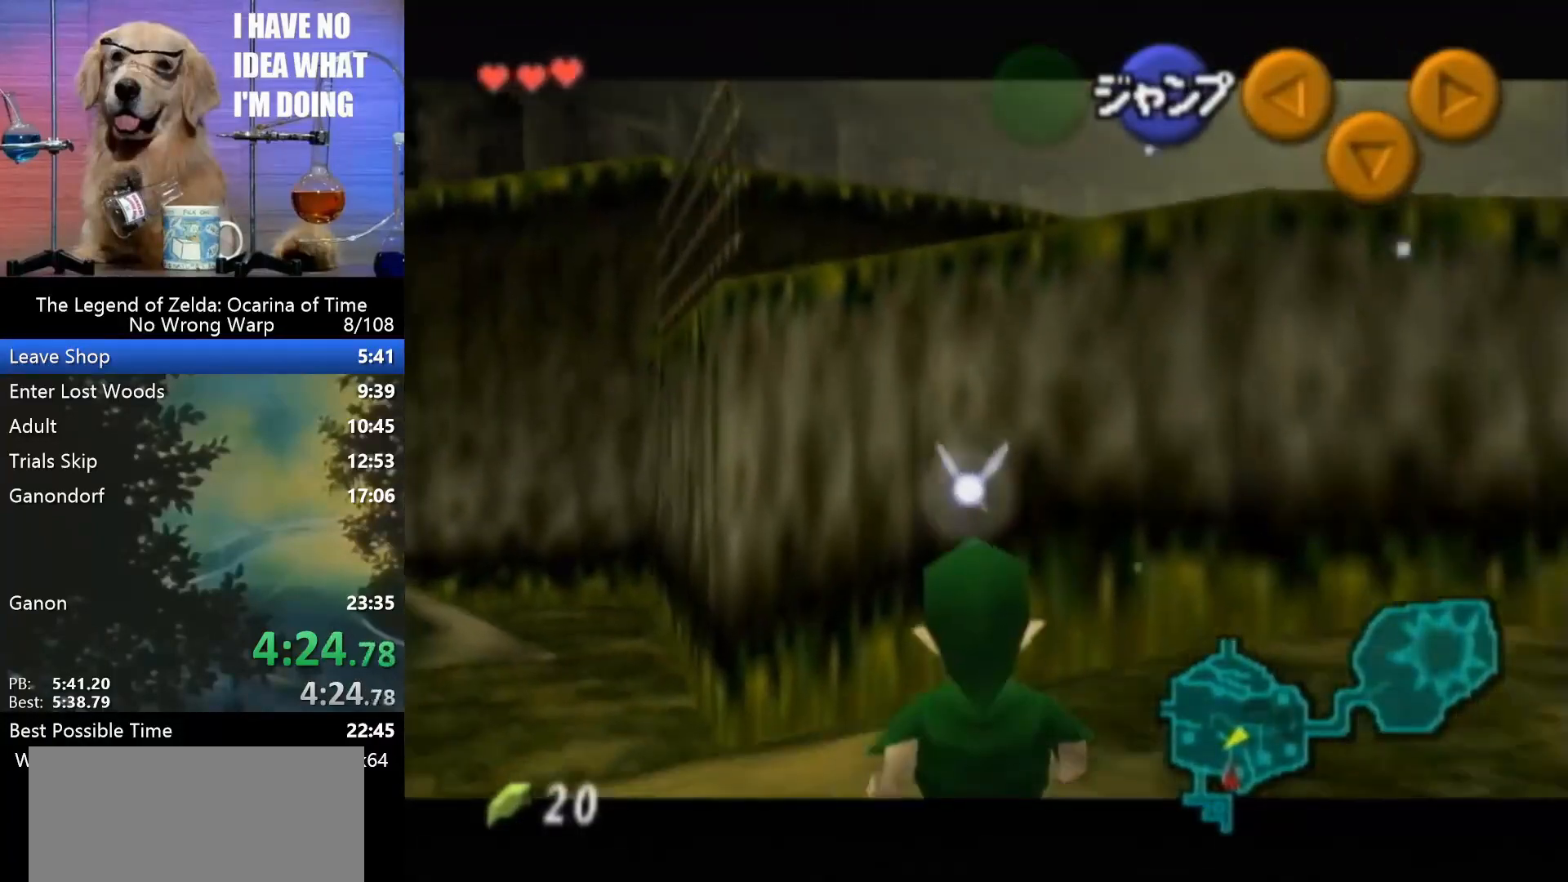
{"buttons": ["Z"], "left_stick": "down", "events": []}